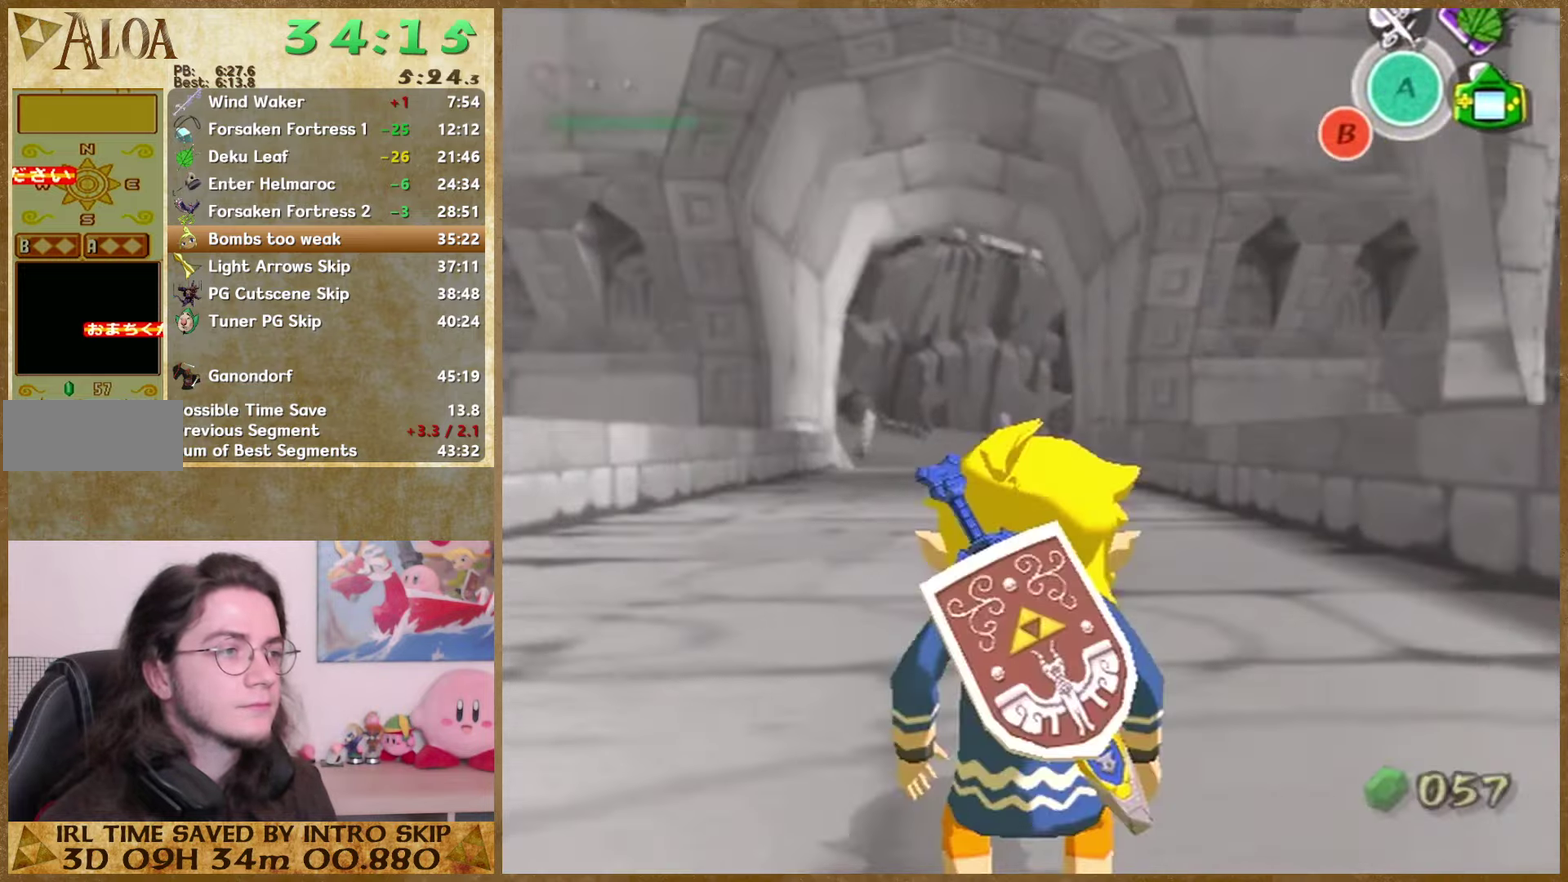
Gameplay with a controller (Nintendo layout); each line is a JSON object with the inputs held at the frame after it. "events" lists button and stick changes between this image and that frame as [ms after this image, input, new state], when the widget could be followed in between. Not read: L3 R3.
{"buttons": [], "left_stick": "right", "right_stick": "center", "events": [[66, "left_stick", "right"]]}
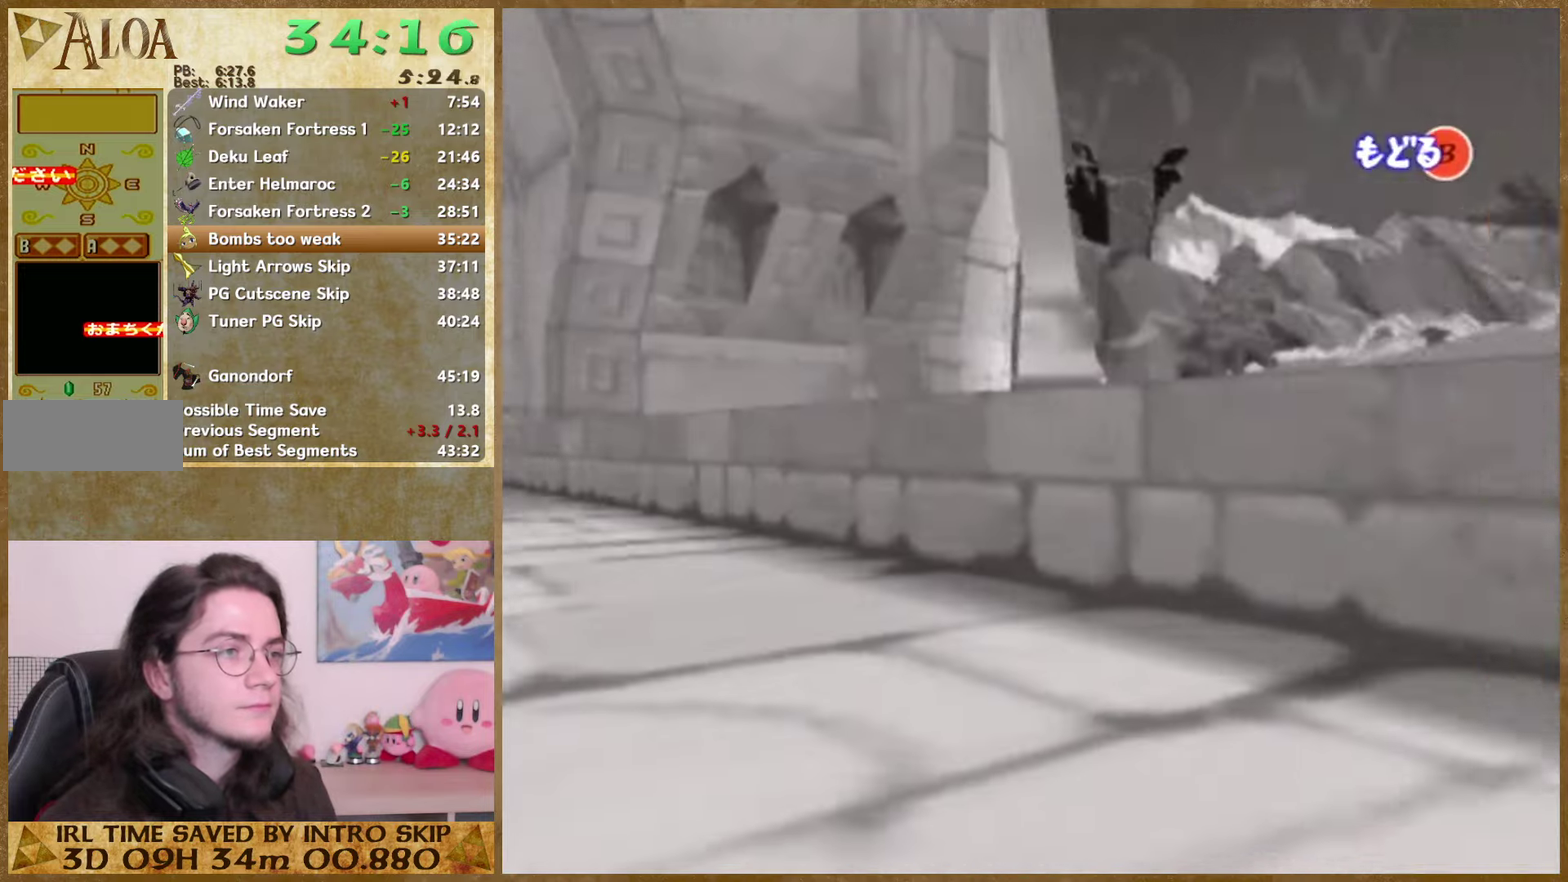
{"buttons": [], "left_stick": "right", "right_stick": "center", "events": [[133, "START", "down"], [267, "START", "up"]]}
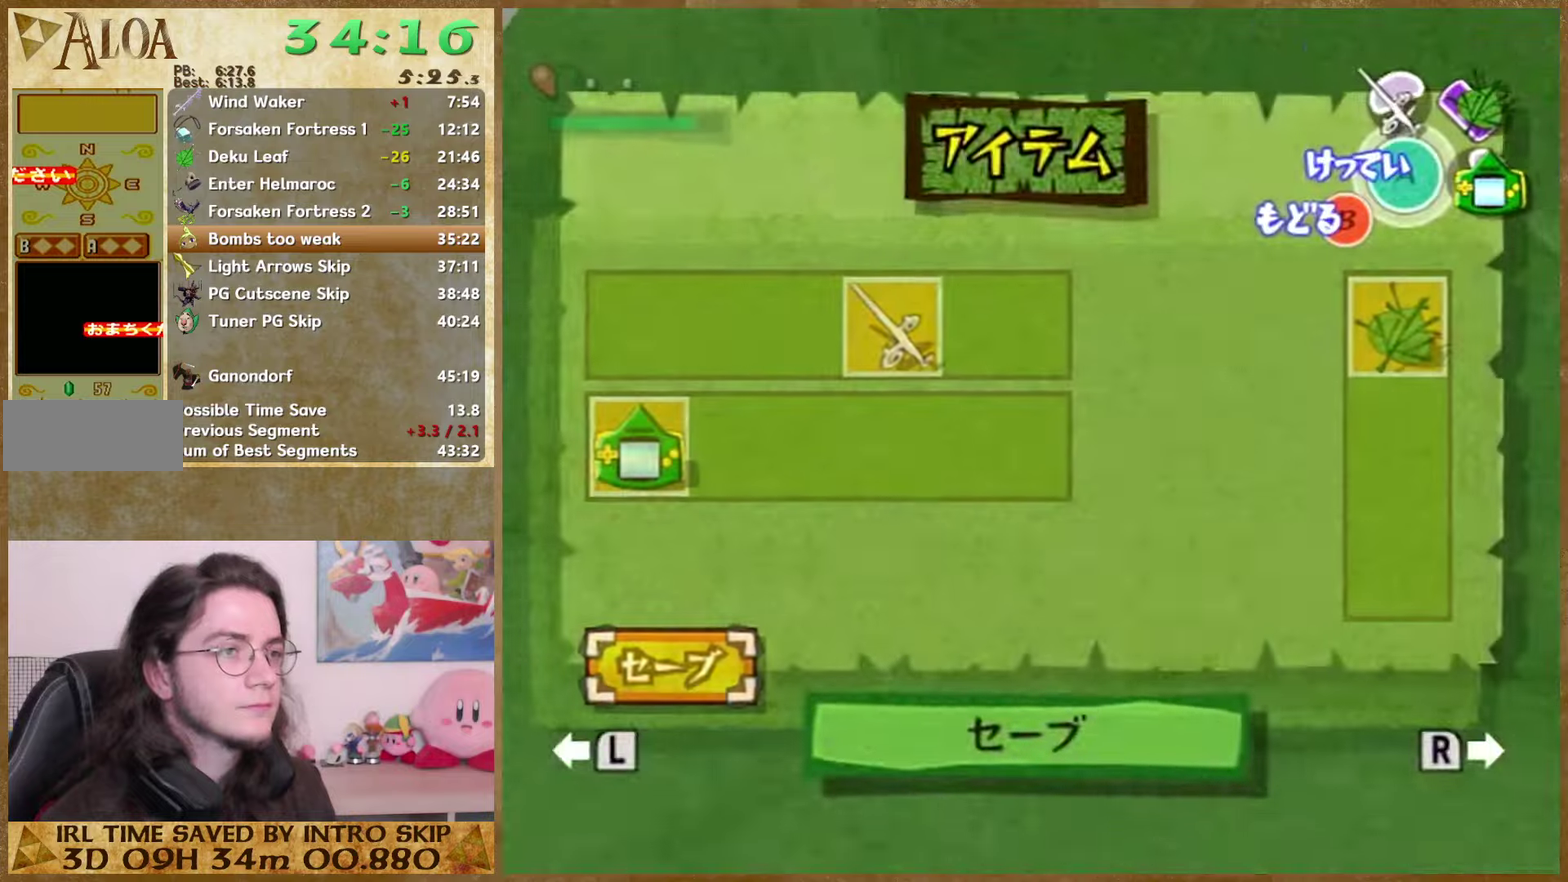
{"buttons": ["START"], "left_stick": "right", "right_stick": "center", "events": [[100, "START", "down"], [234, "START", "up"], [434, "START", "down"]]}
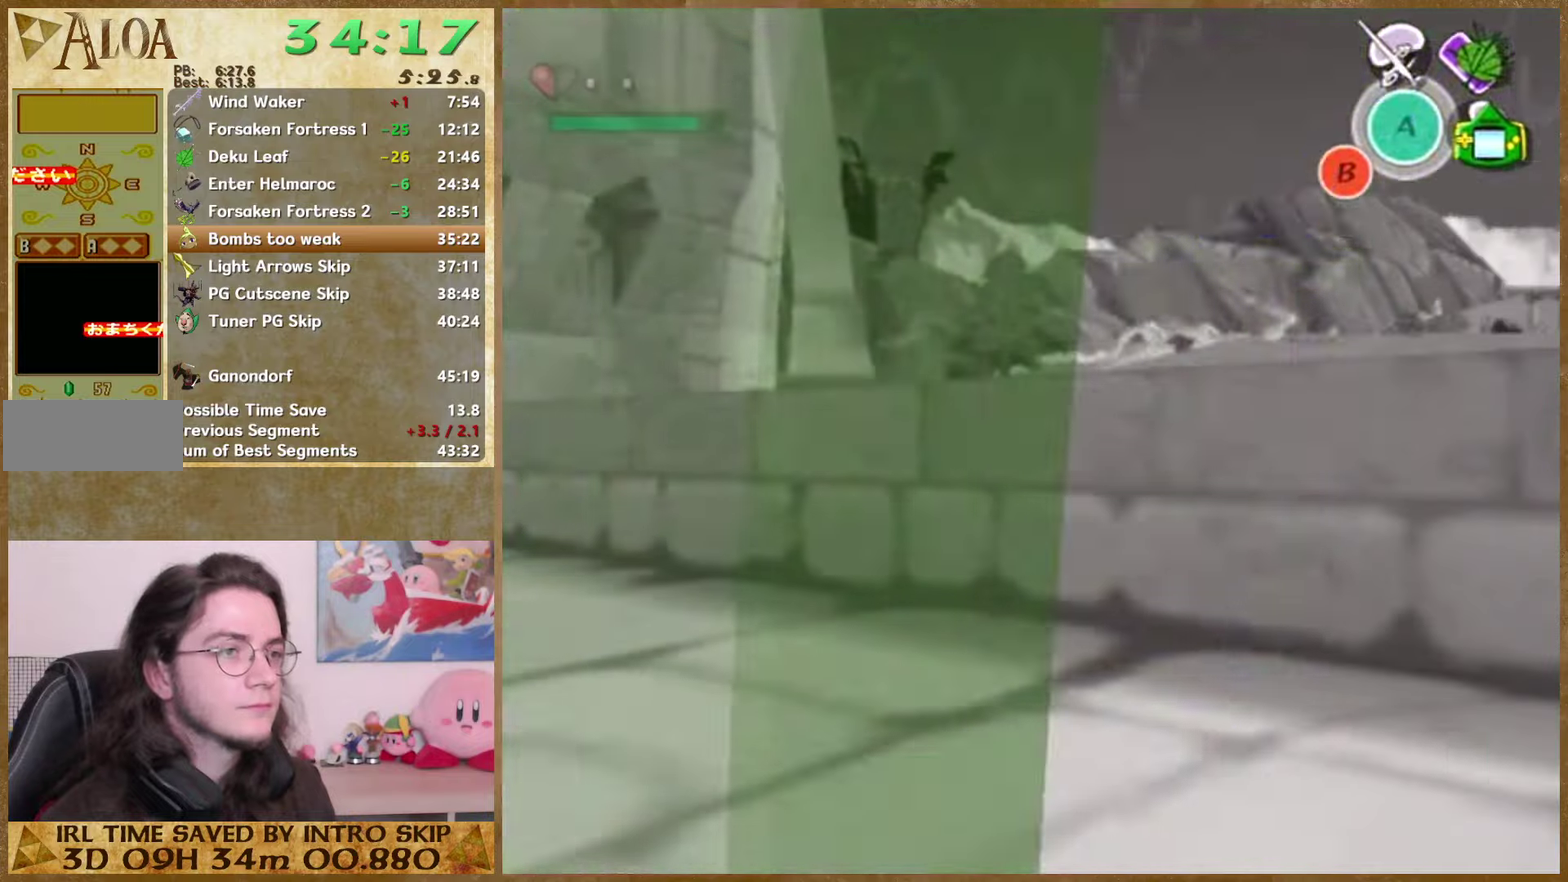
{"buttons": ["START"], "left_stick": "center", "right_stick": "center", "events": [[100, "START", "up"], [434, "left_stick", "center"], [467, "START", "down"]]}
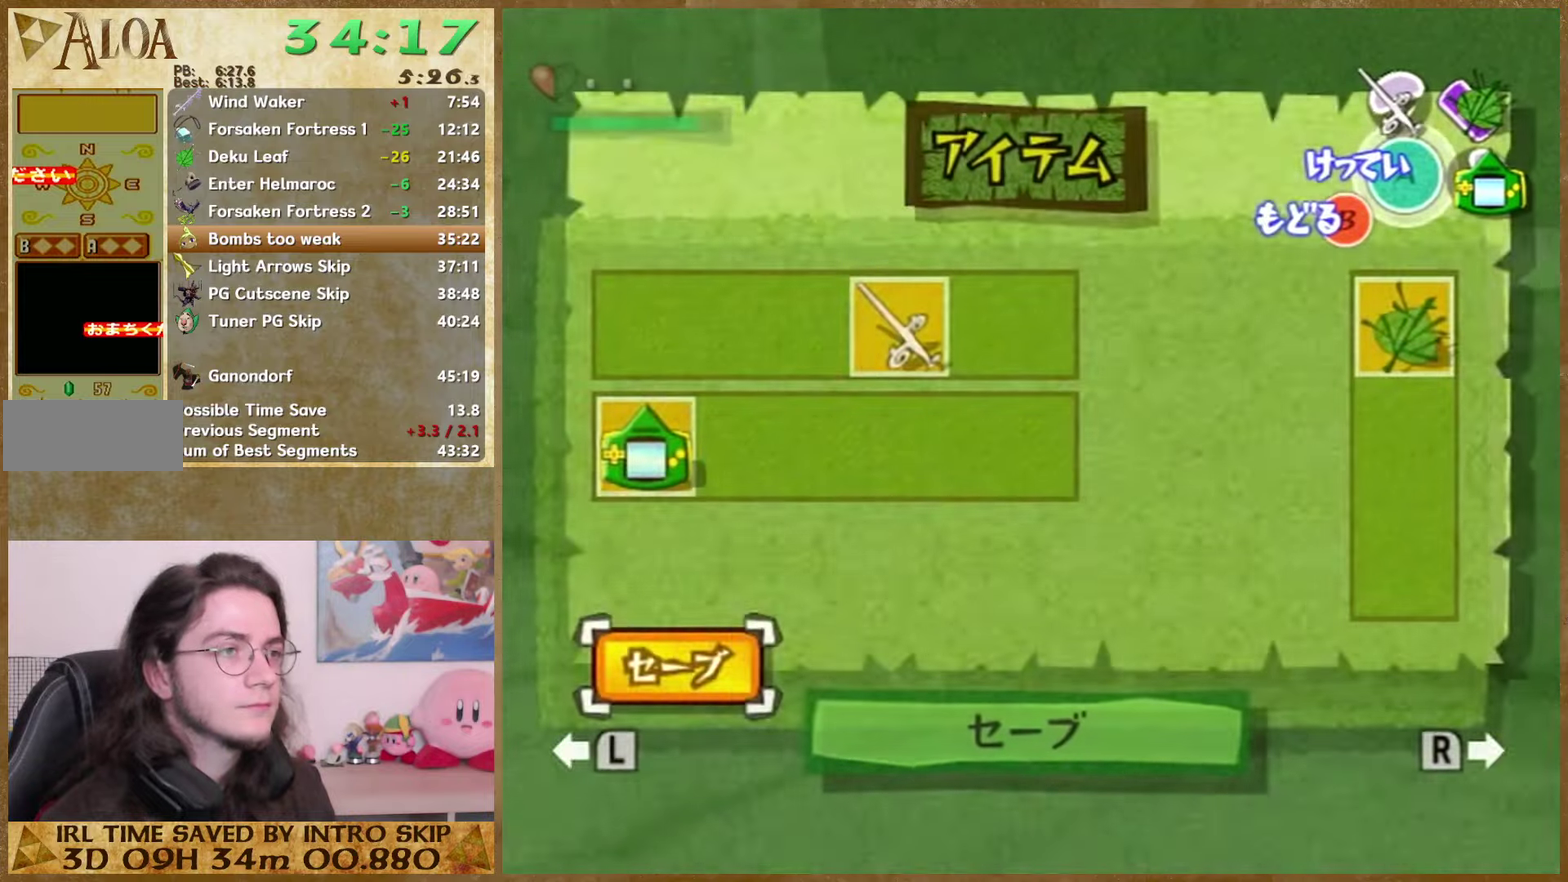
{"buttons": [], "left_stick": "center", "right_stick": "center", "events": [[67, "START", "up"]]}
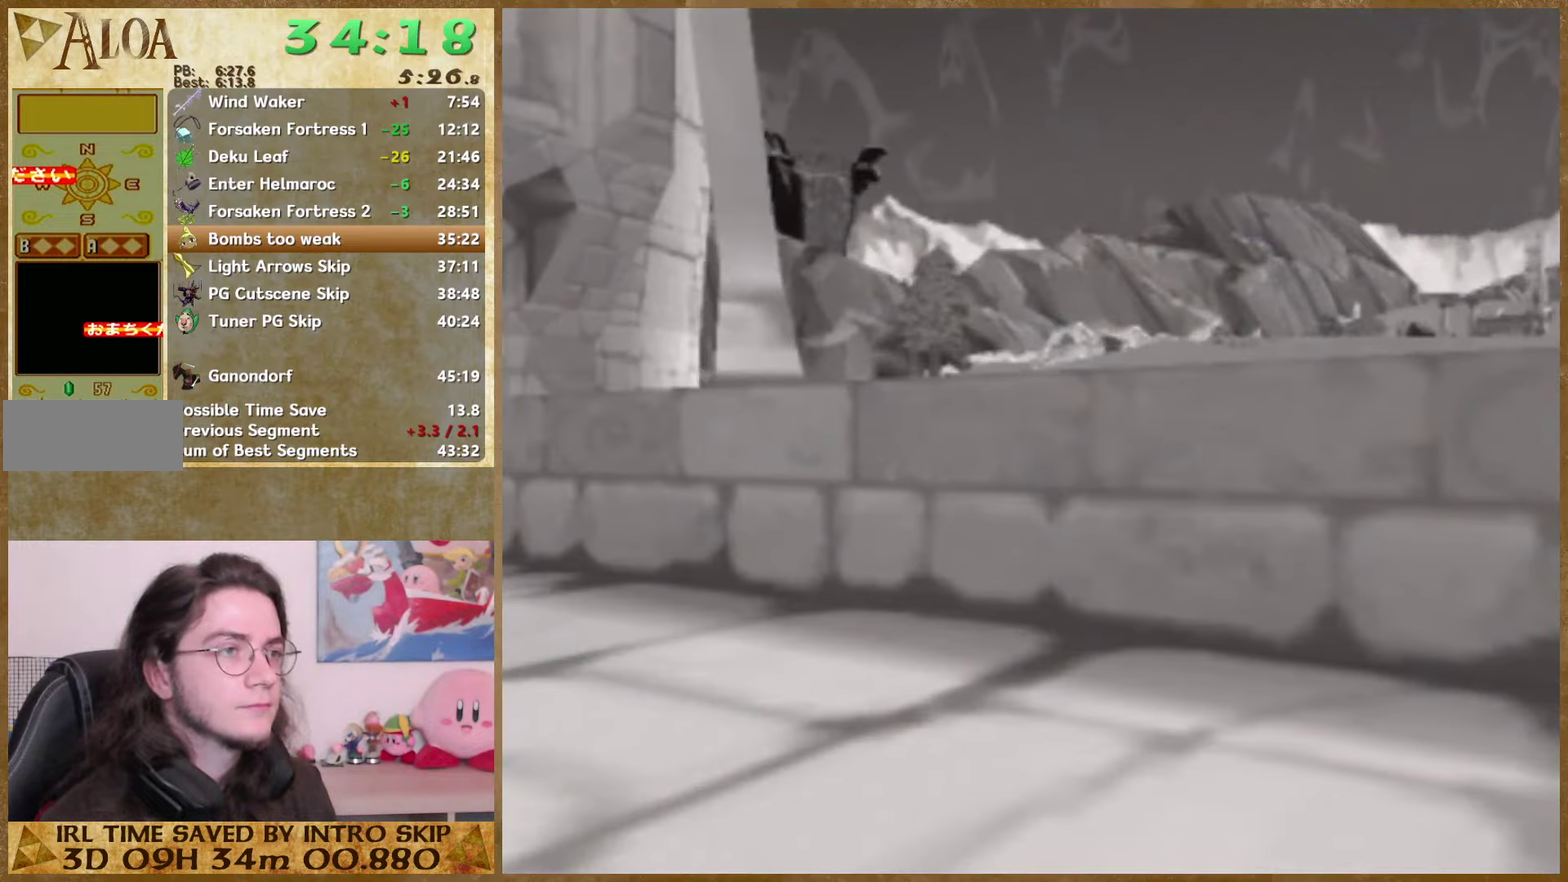
{"buttons": ["Z"], "left_stick": "center", "right_stick": "center", "events": [[500, "Z", "down"]]}
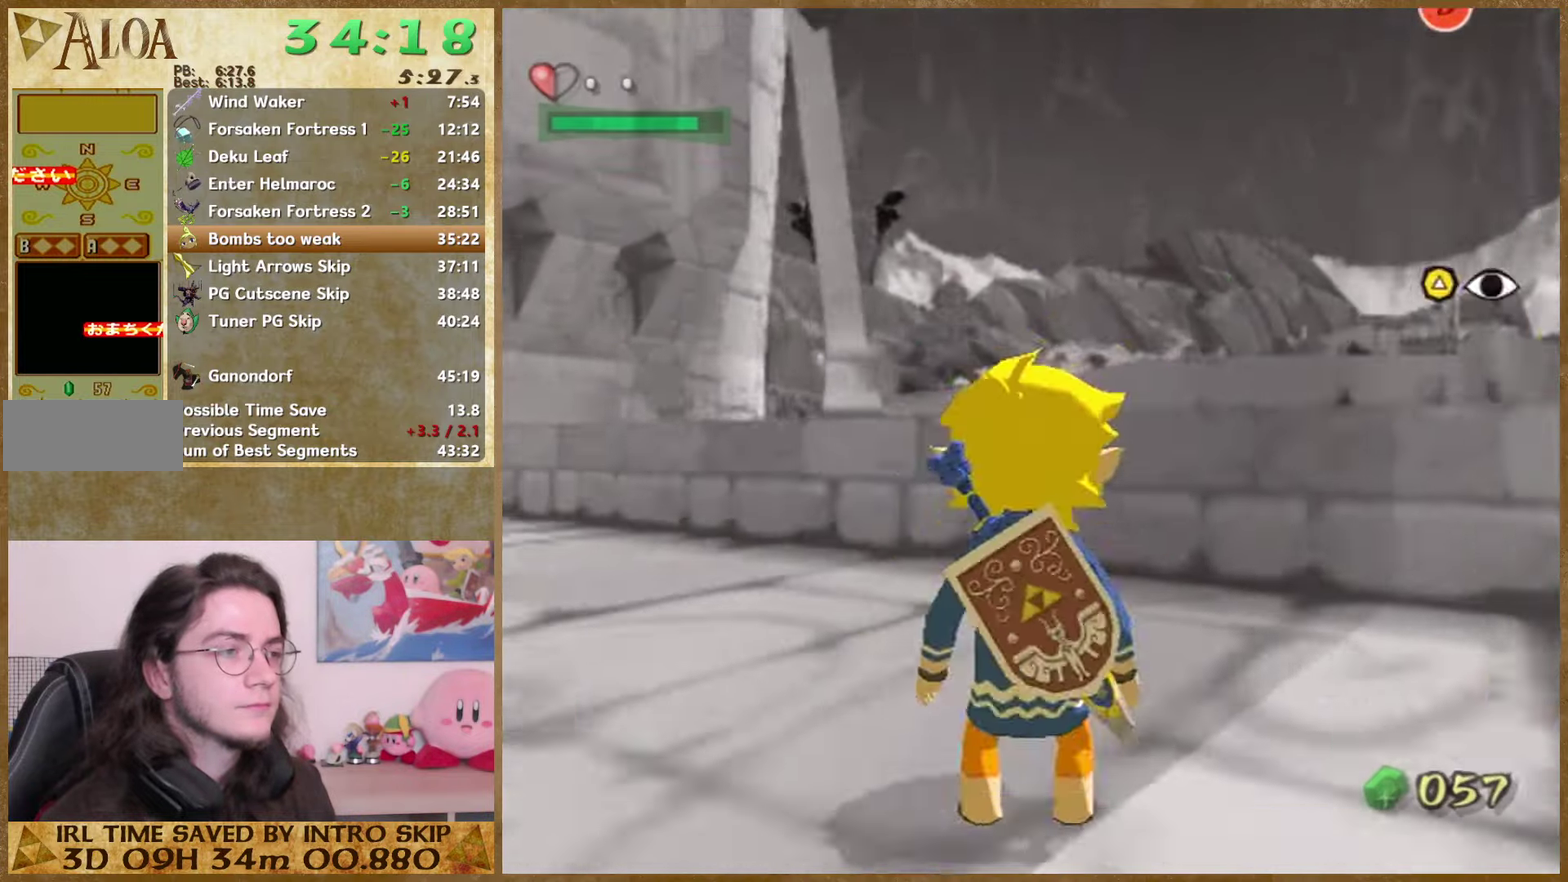
{"buttons": [], "left_stick": "center", "right_stick": "center", "events": [[134, "Z", "up"], [200, "Z", "down"], [334, "Z", "up"]]}
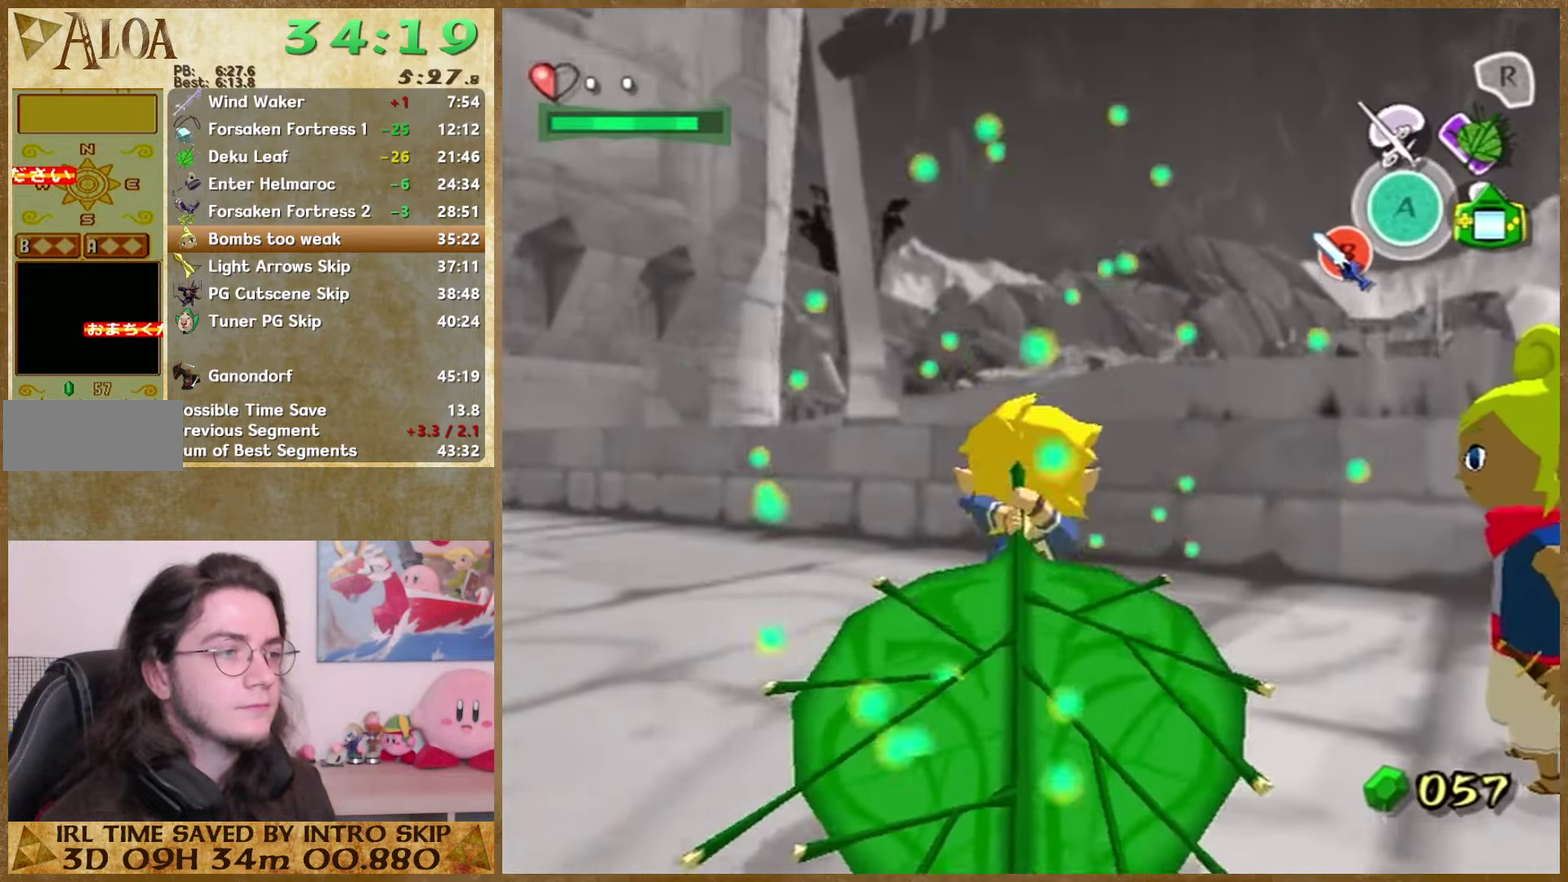
{"buttons": [], "left_stick": "center", "right_stick": "center", "events": []}
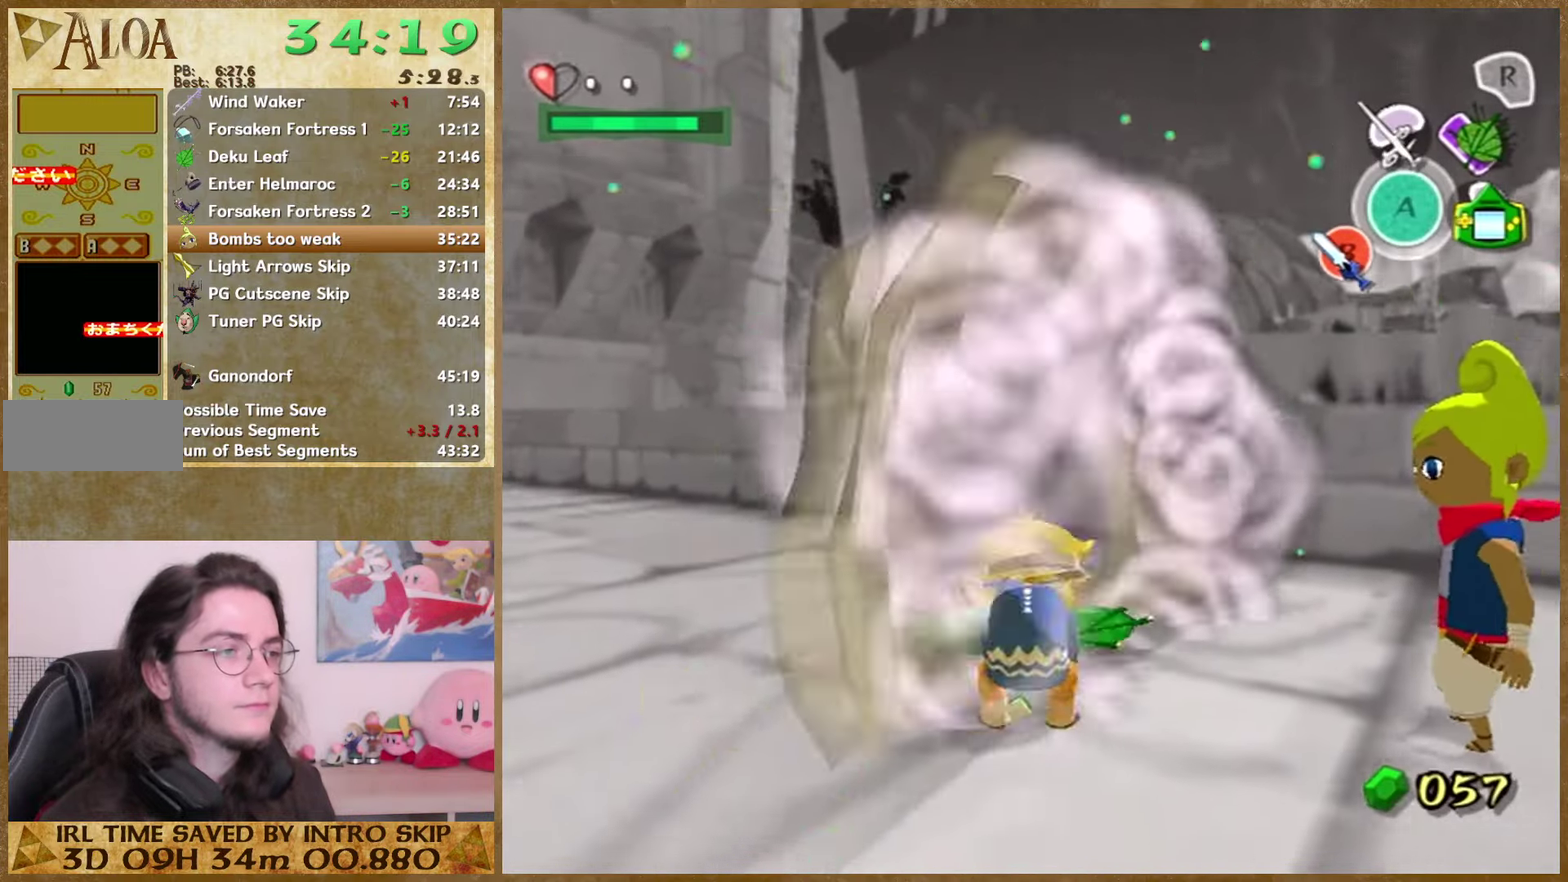
{"buttons": [], "left_stick": "center", "right_stick": "center", "events": []}
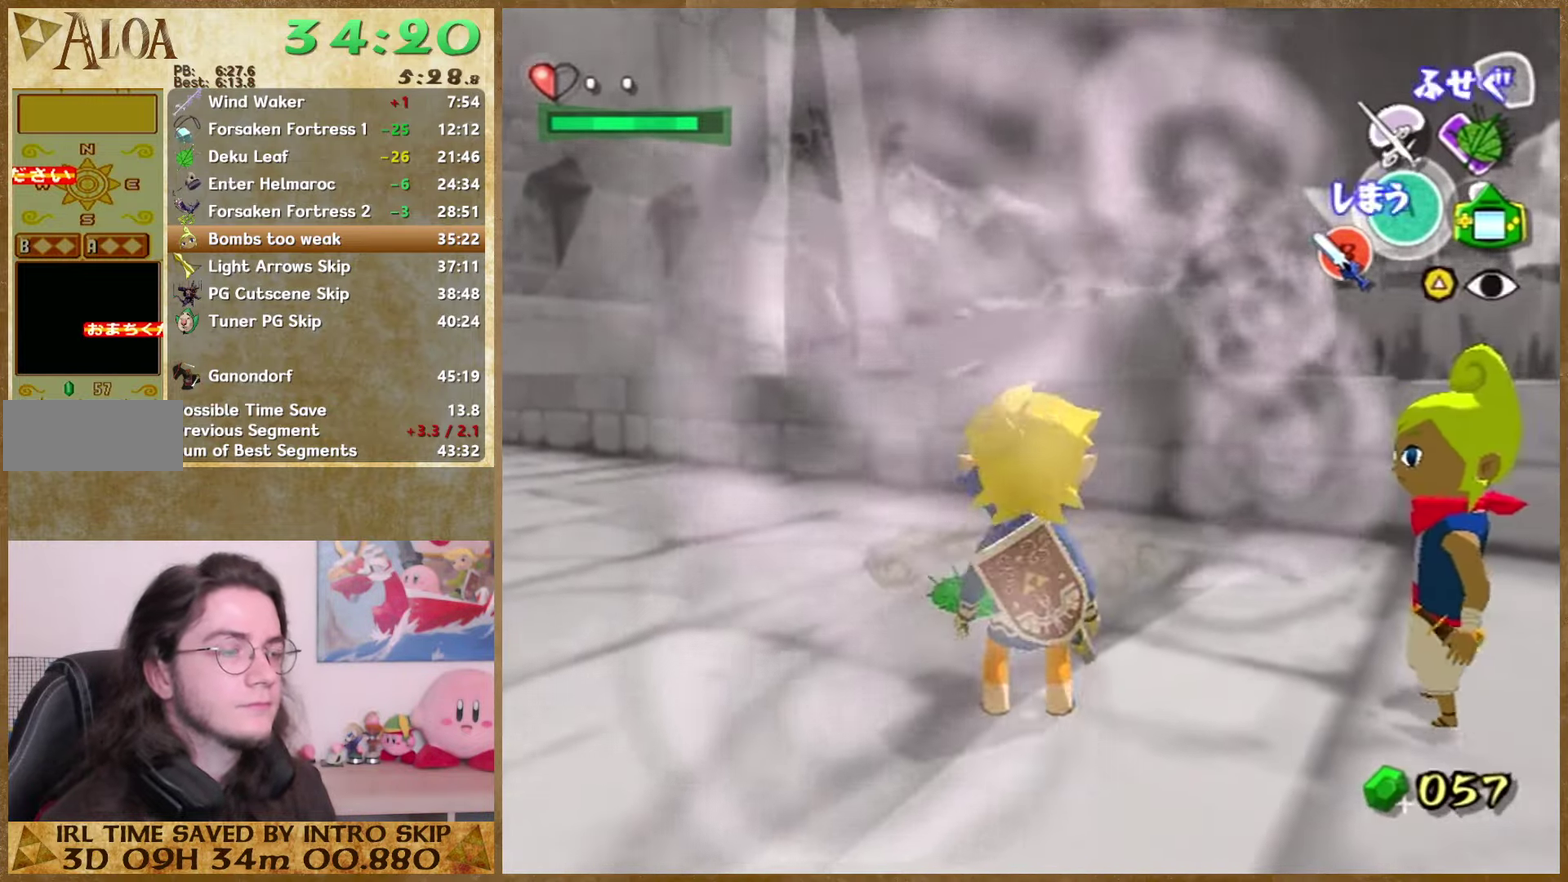
{"buttons": [], "left_stick": "left", "right_stick": "center", "events": [[34, "right_stick", "up"], [100, "right_stick", "center"], [167, "left_stick", "left"]]}
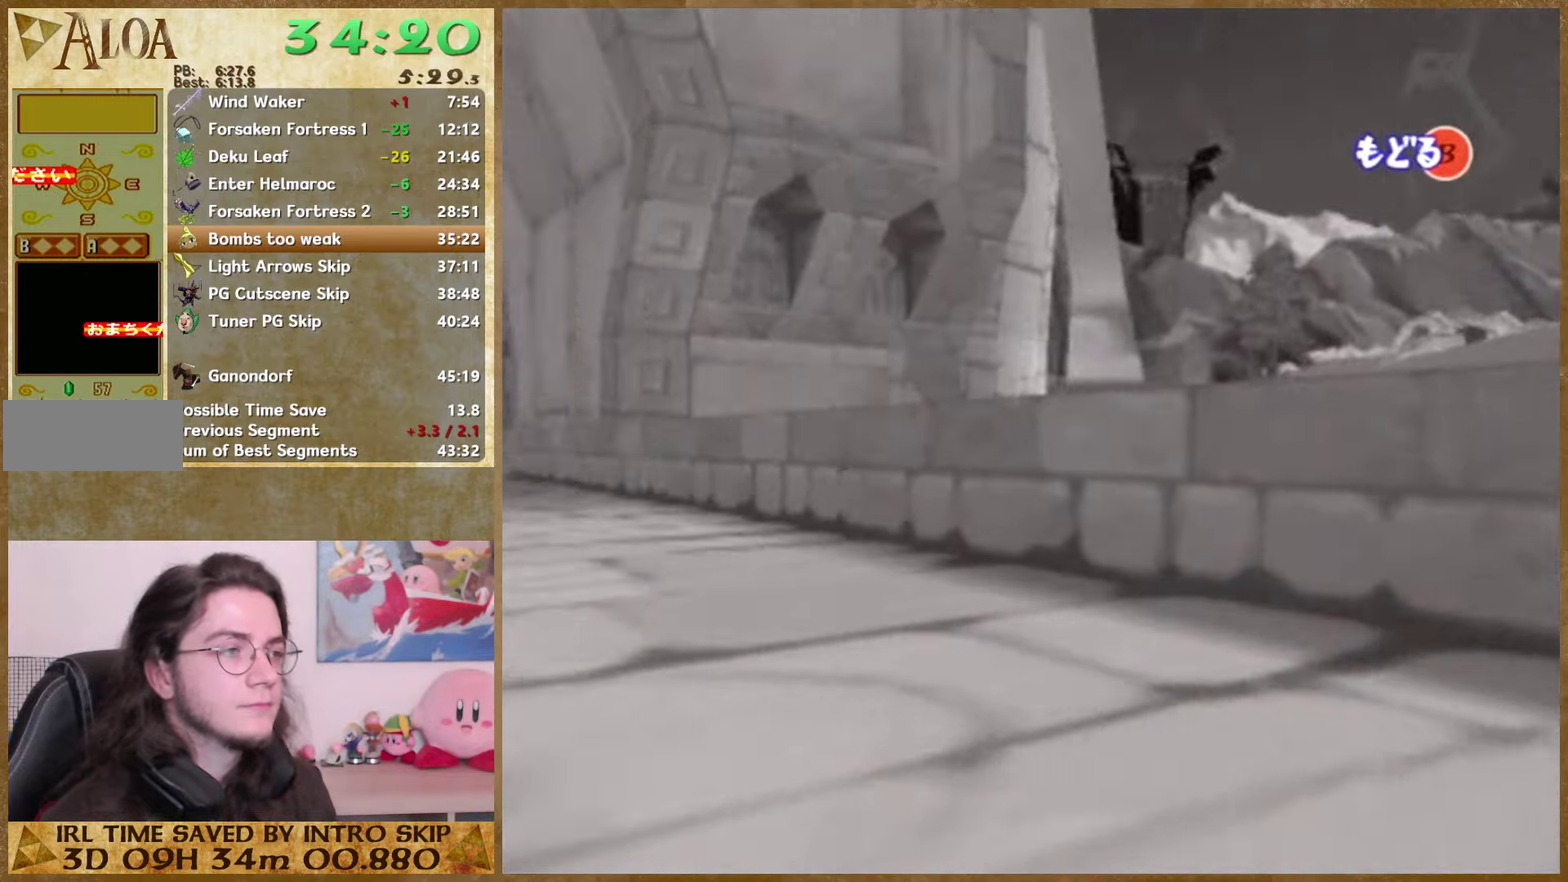
{"buttons": [], "left_stick": "left", "right_stick": "center", "events": [[267, "START", "down"], [434, "START", "up"]]}
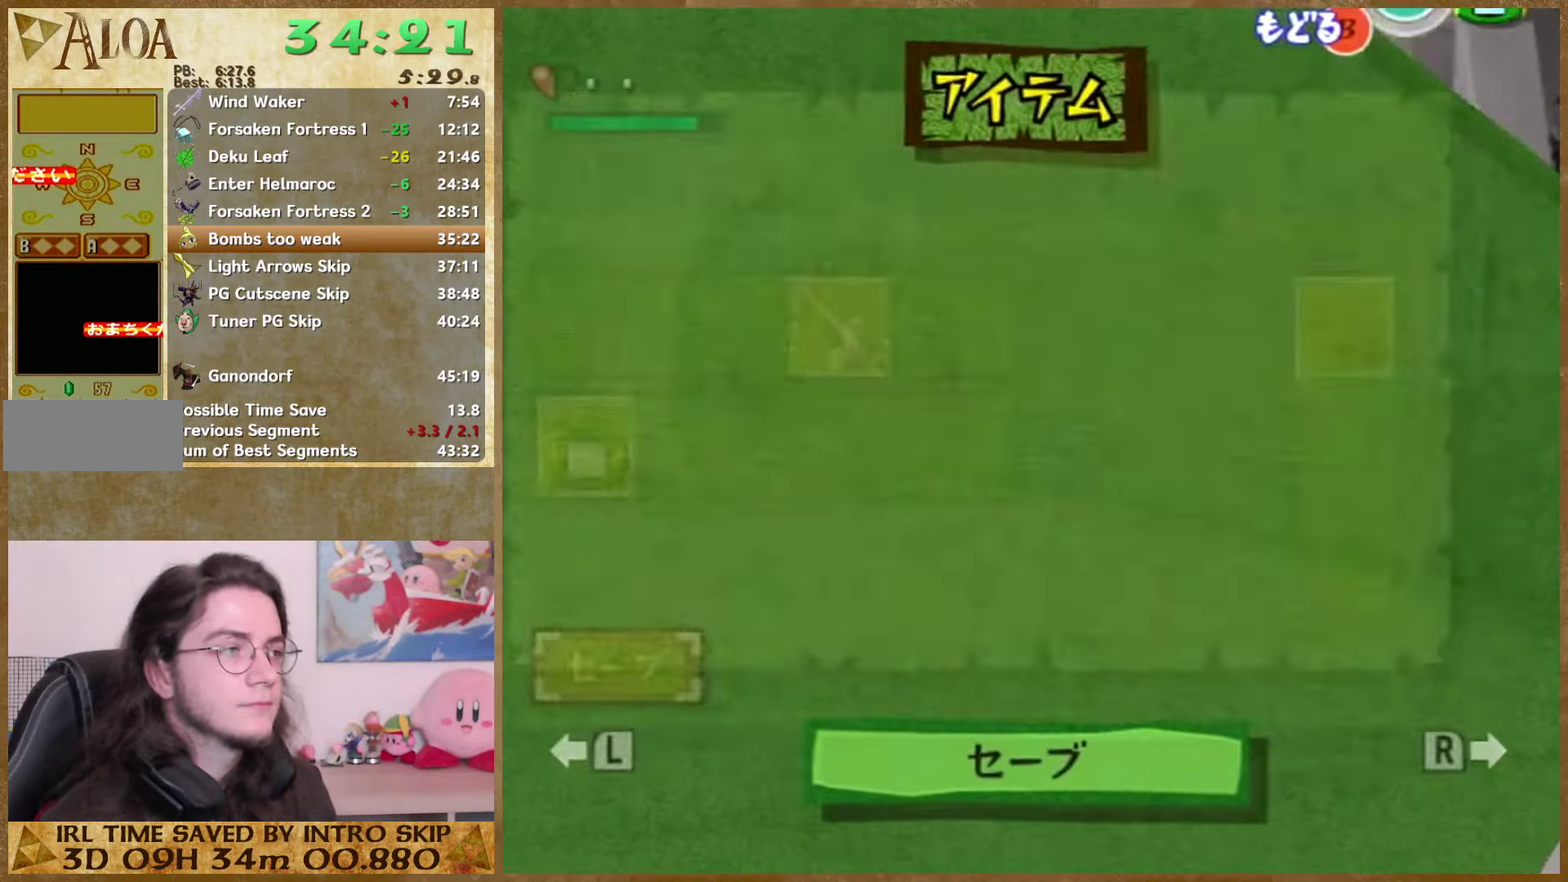
{"buttons": [], "left_stick": "left", "right_stick": "center", "events": [[234, "START", "down"], [400, "START", "up"]]}
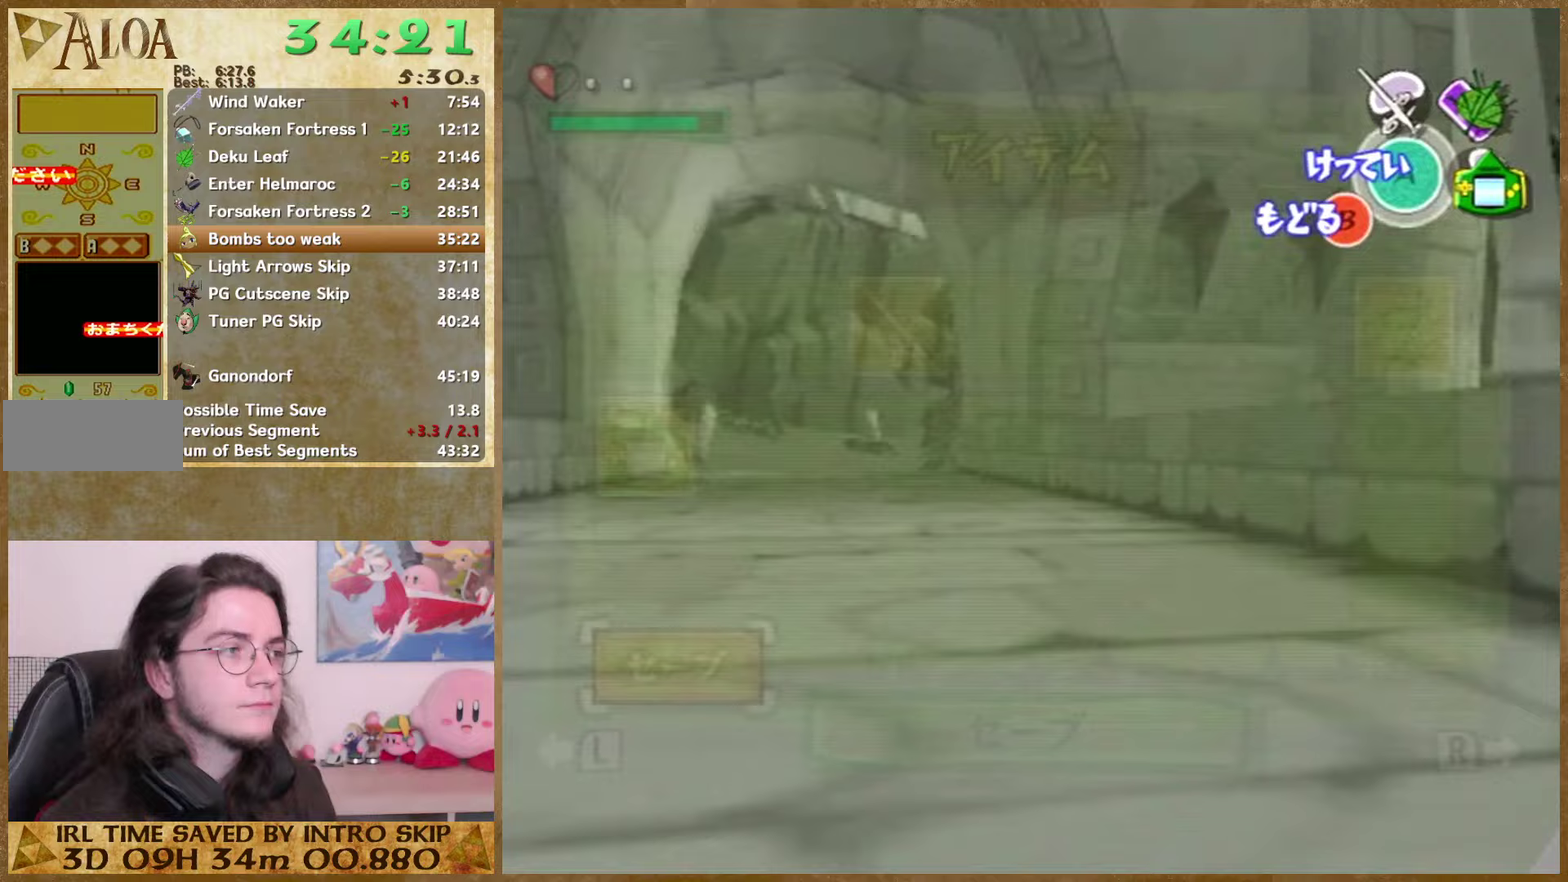
{"buttons": [], "left_stick": "left", "right_stick": "center", "events": [[100, "START", "down"], [267, "START", "up"]]}
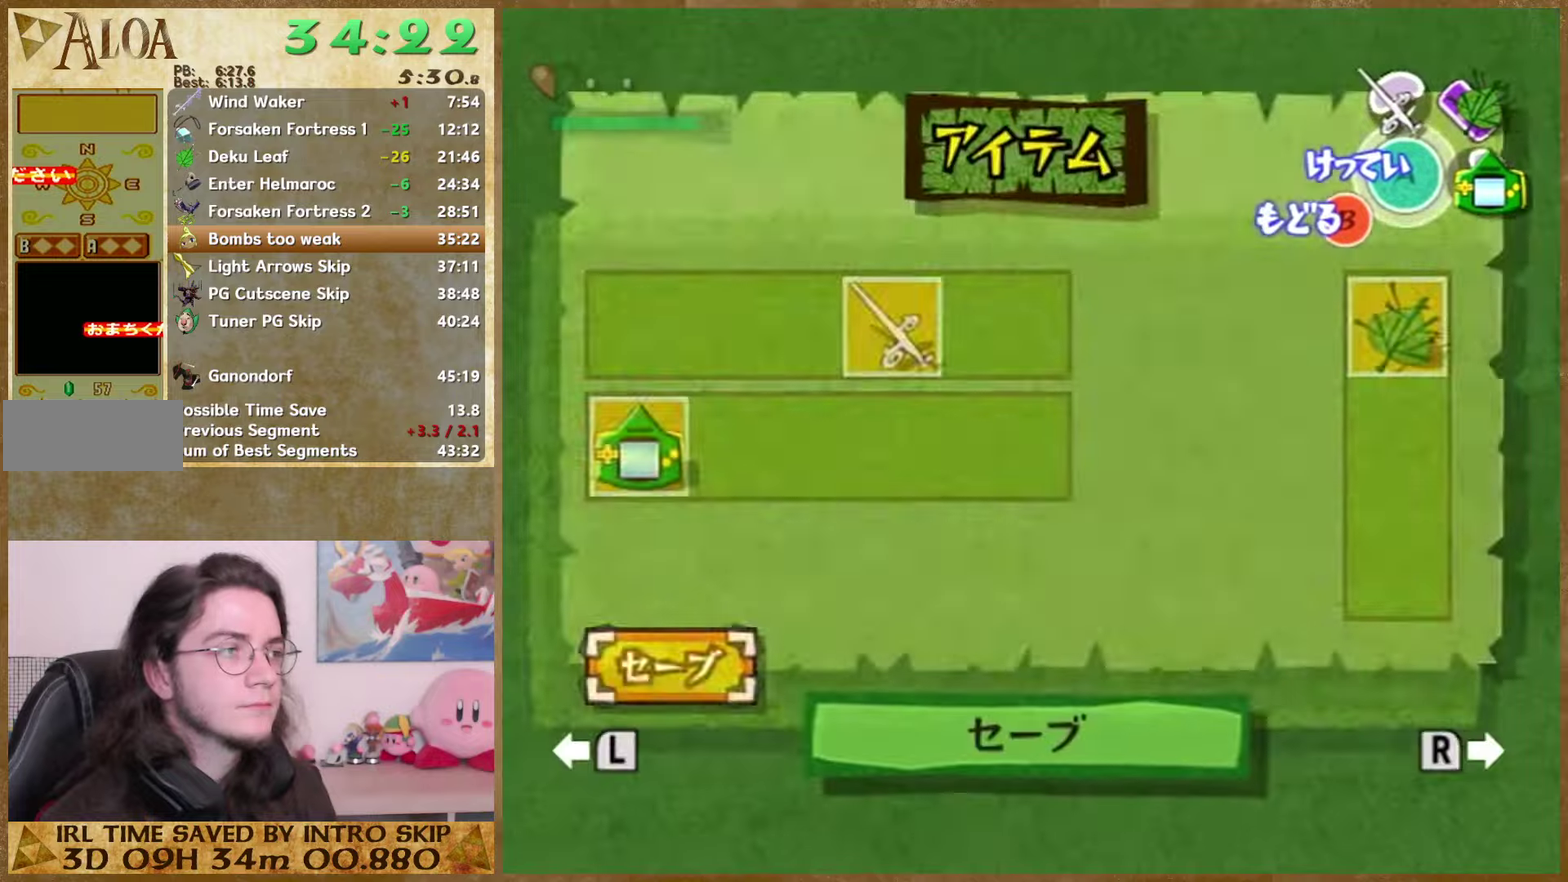
{"buttons": [], "left_stick": "center", "right_stick": "center", "events": [[133, "left_stick", "center"], [267, "START", "down"], [367, "START", "up"]]}
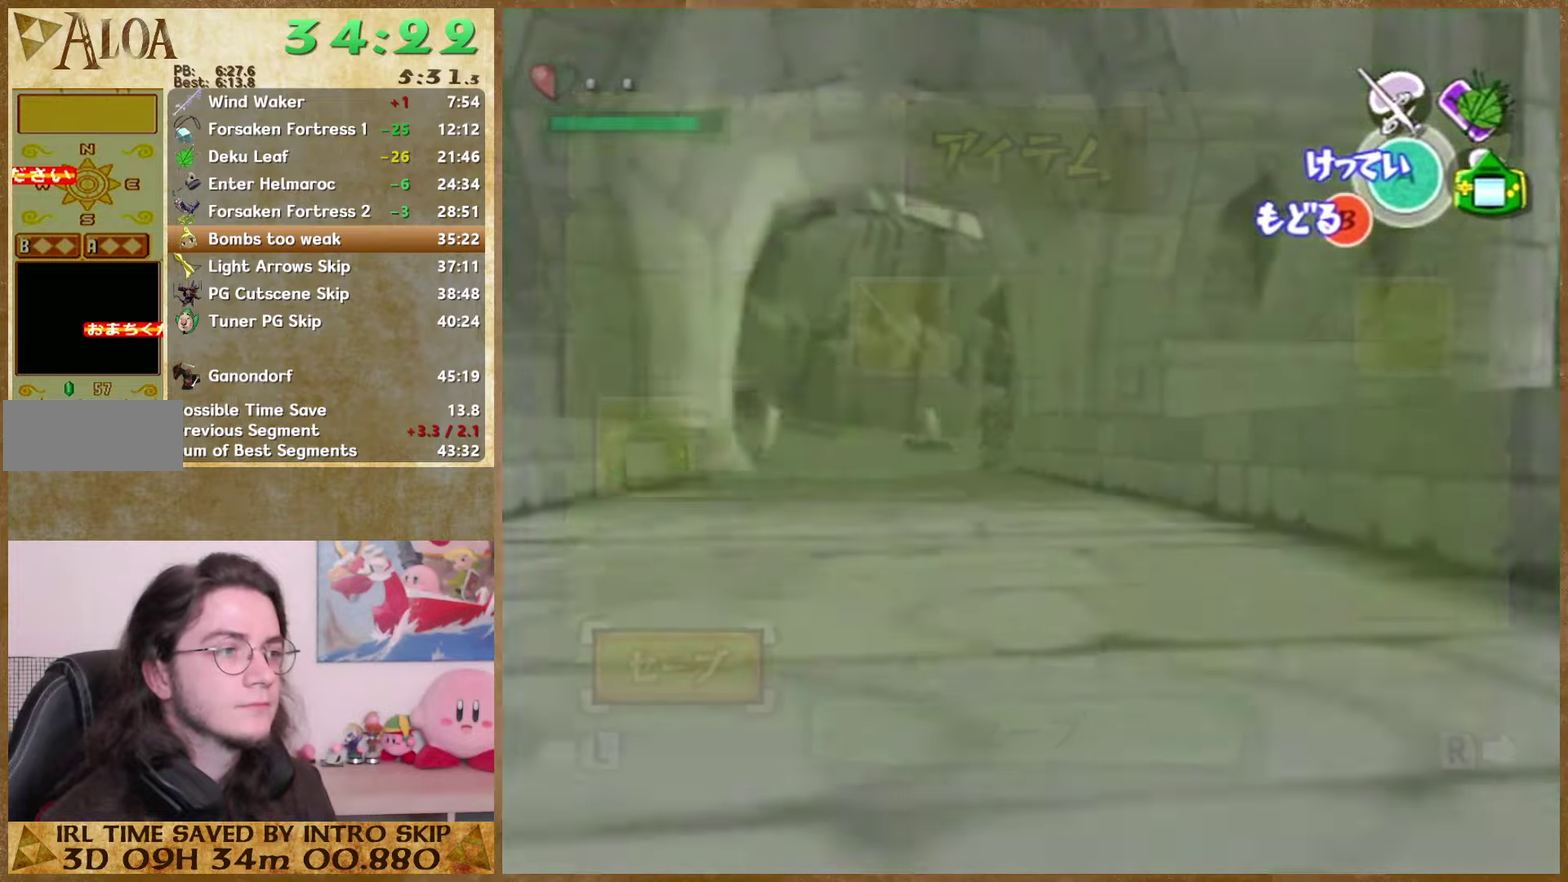
{"buttons": [], "left_stick": "center", "right_stick": "center", "events": [[367, "right_stick", "down"], [500, "right_stick", "center"]]}
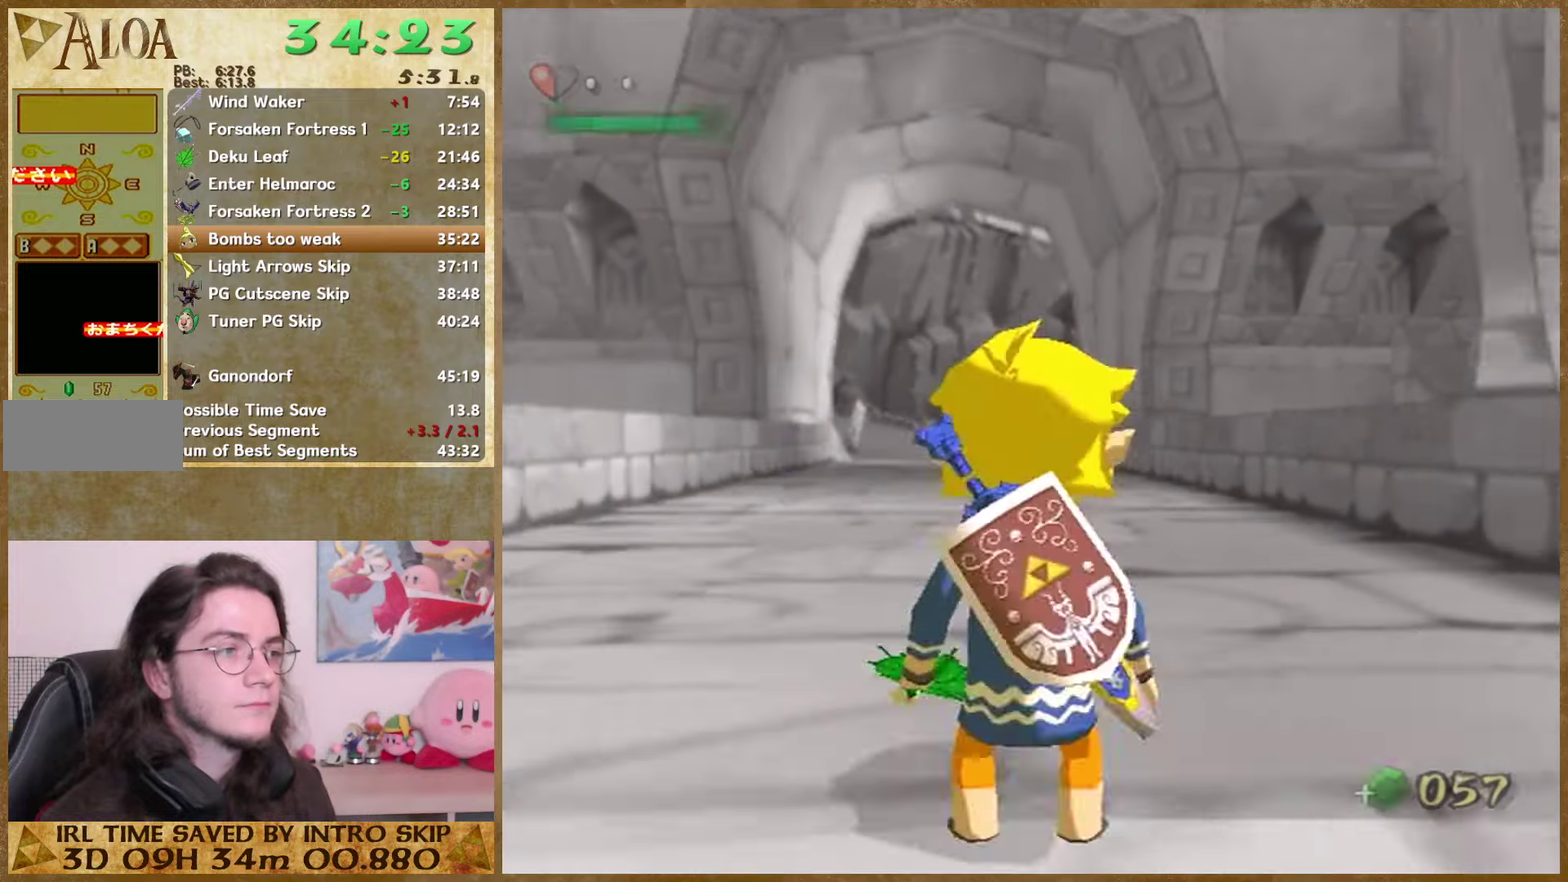
{"buttons": [], "left_stick": "center", "right_stick": "center", "events": [[100, "A", "down"], [200, "A", "up"], [267, "left_stick", "down"], [333, "left_stick", "center"]]}
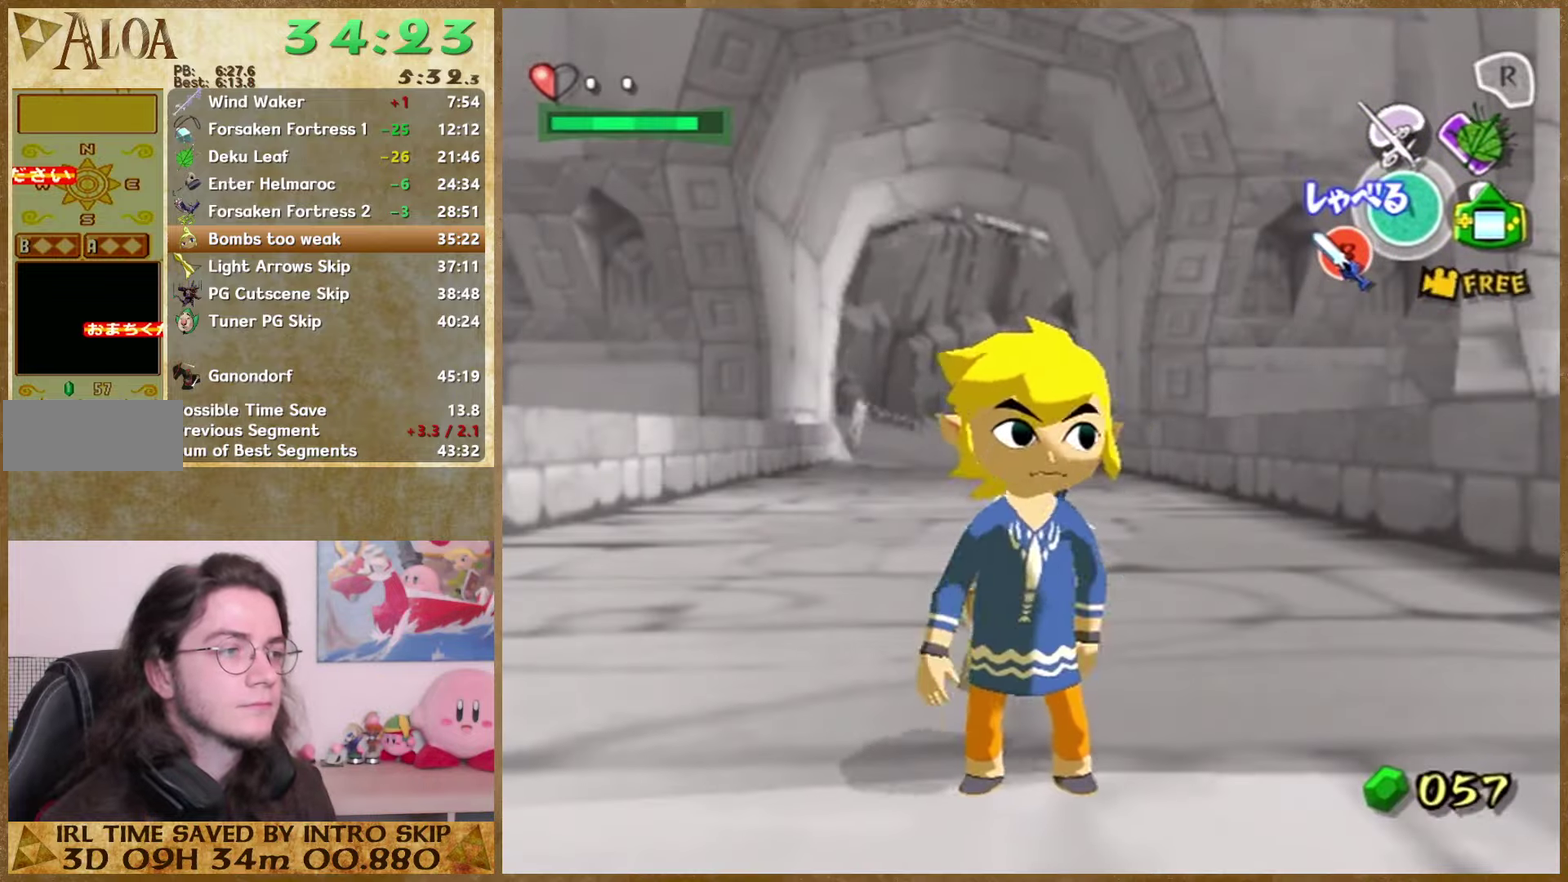
{"buttons": [], "left_stick": "up", "right_stick": "center", "events": [[100, "B", "down"], [167, "B", "up"], [433, "left_stick", "up"]]}
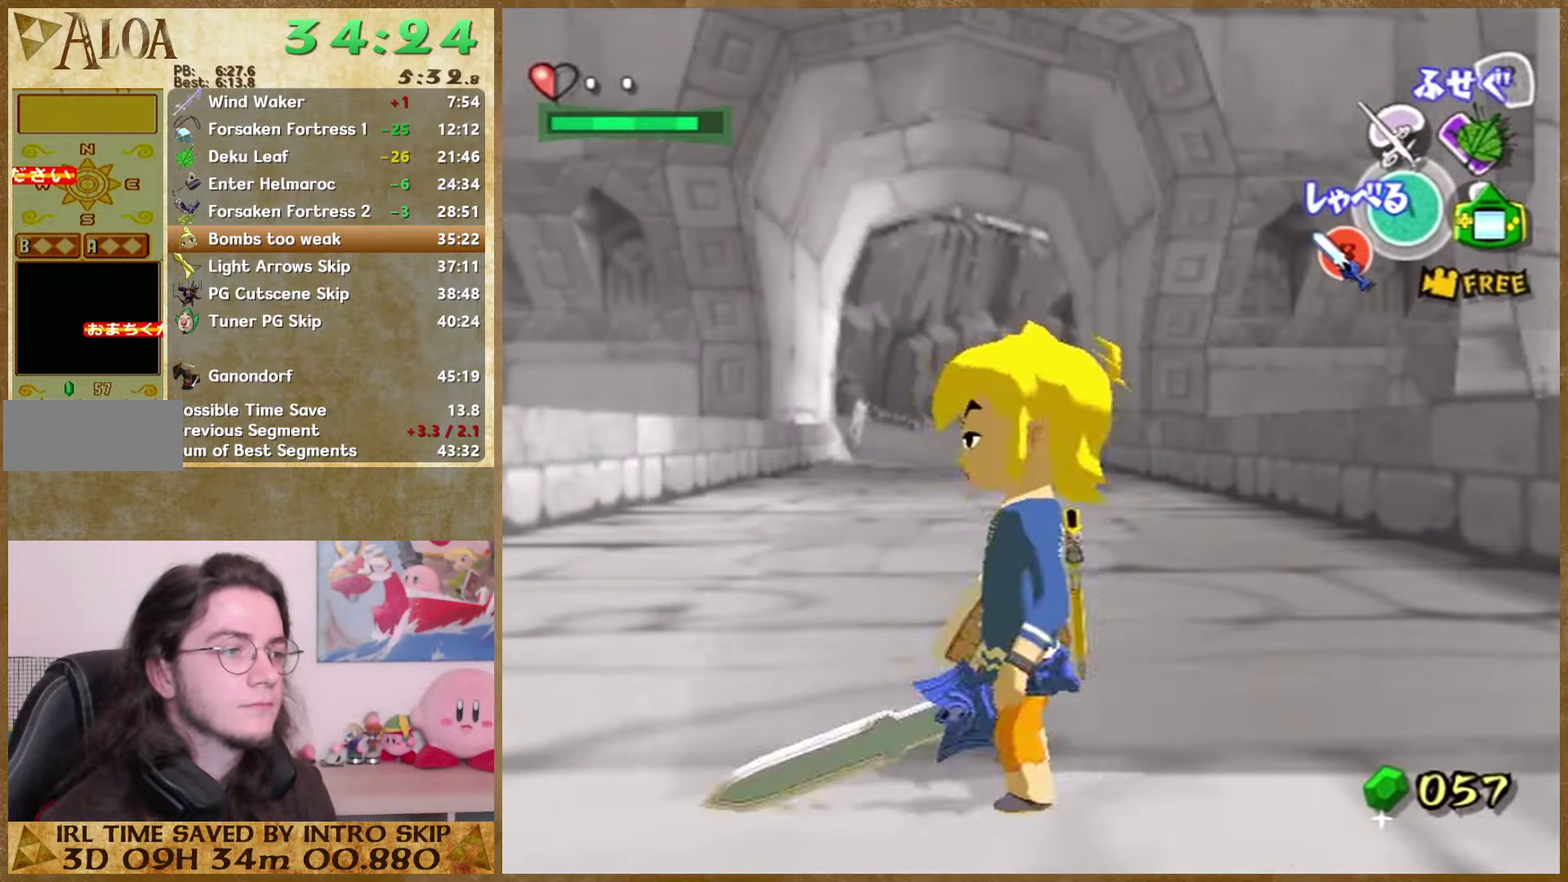
{"buttons": [], "left_stick": "up", "right_stick": "center", "events": [[167, "START", "down"], [267, "START", "up"]]}
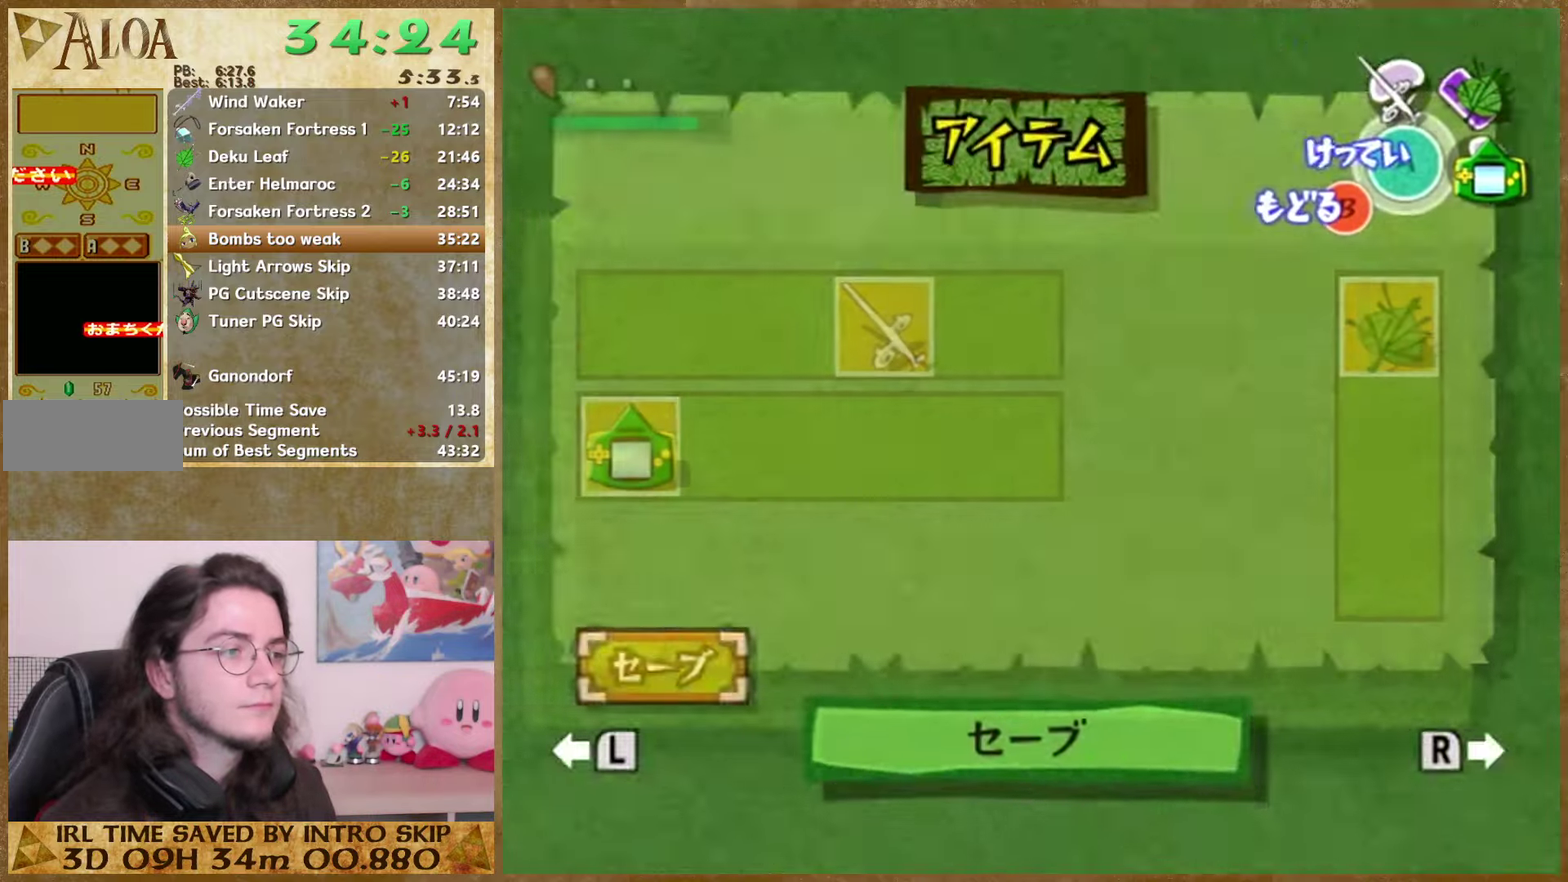
{"buttons": [], "left_stick": "up", "right_stick": "center", "events": [[133, "START", "down"], [267, "START", "up"]]}
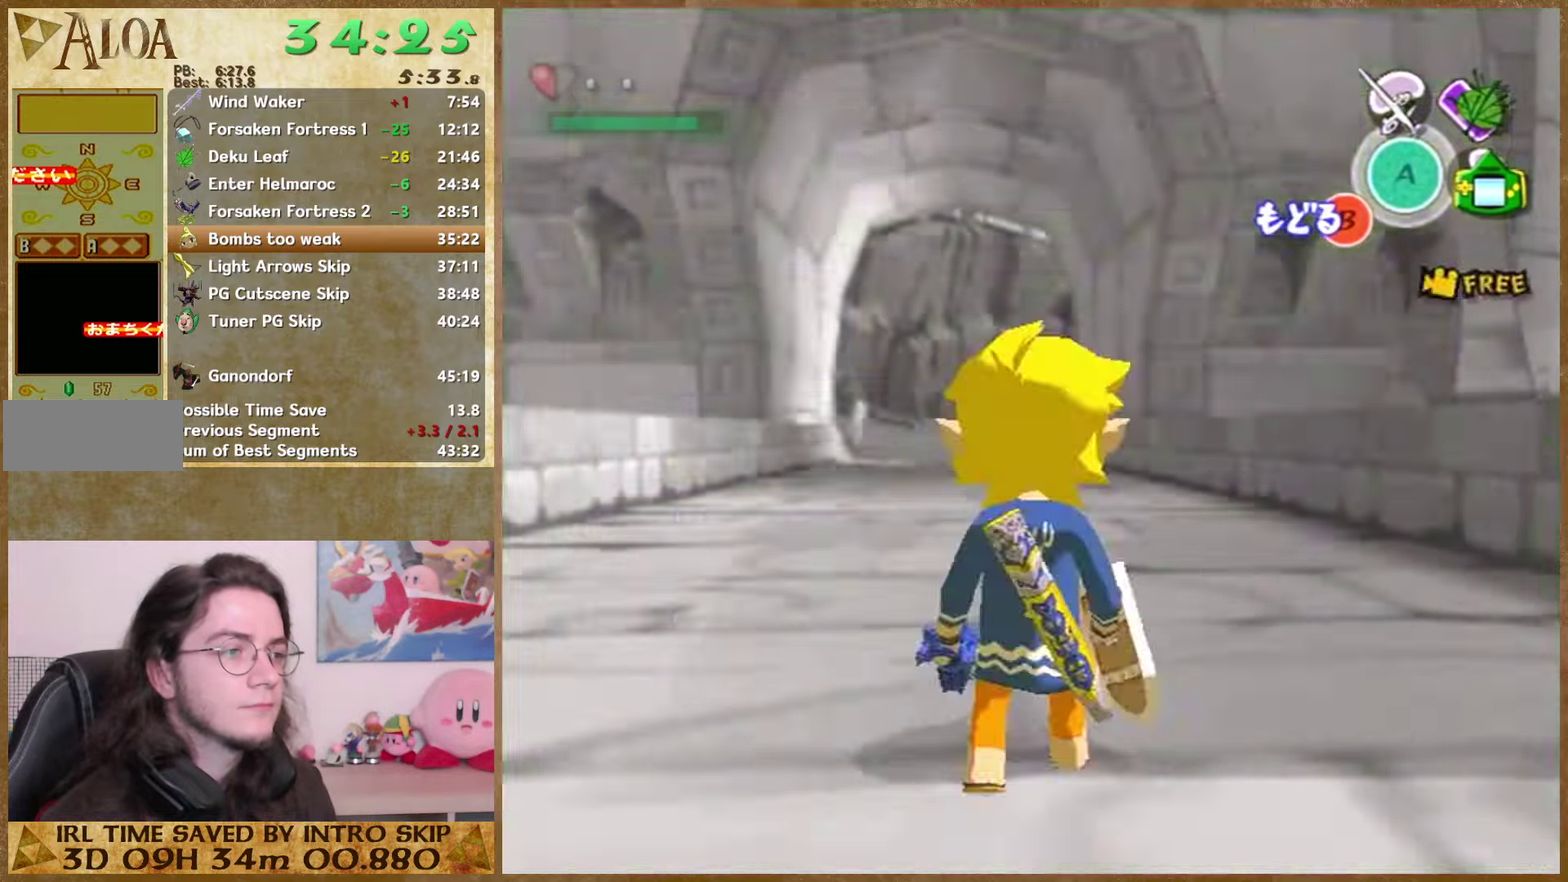
{"buttons": [], "left_stick": "up", "right_stick": "center", "events": [[33, "START", "down"], [200, "START", "up"]]}
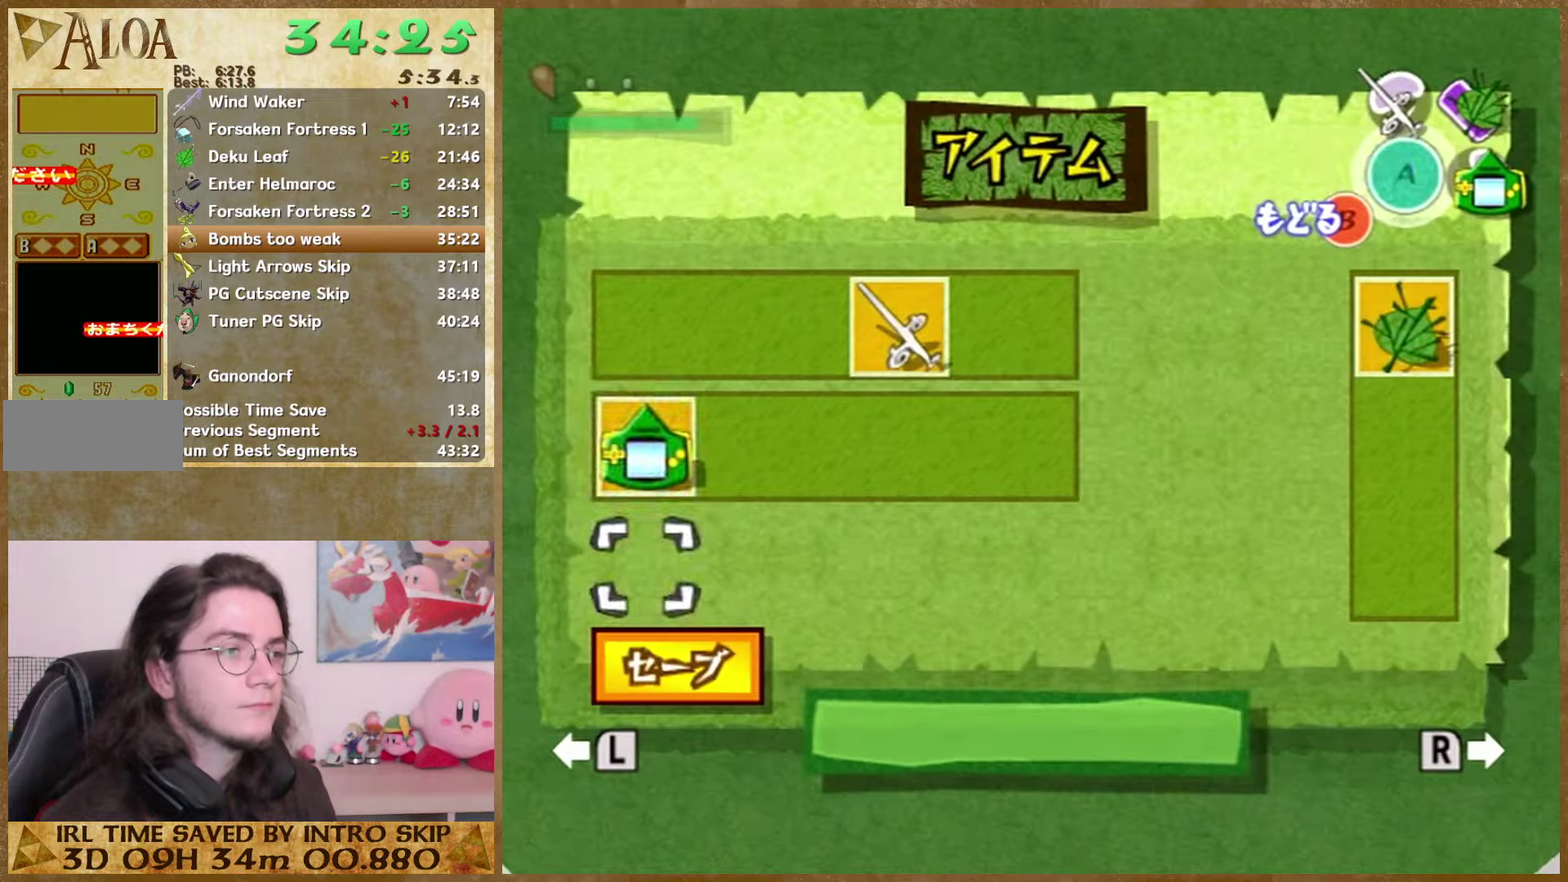
{"buttons": [], "left_stick": "up", "right_stick": "center", "events": [[167, "B", "down"], [267, "B", "up"]]}
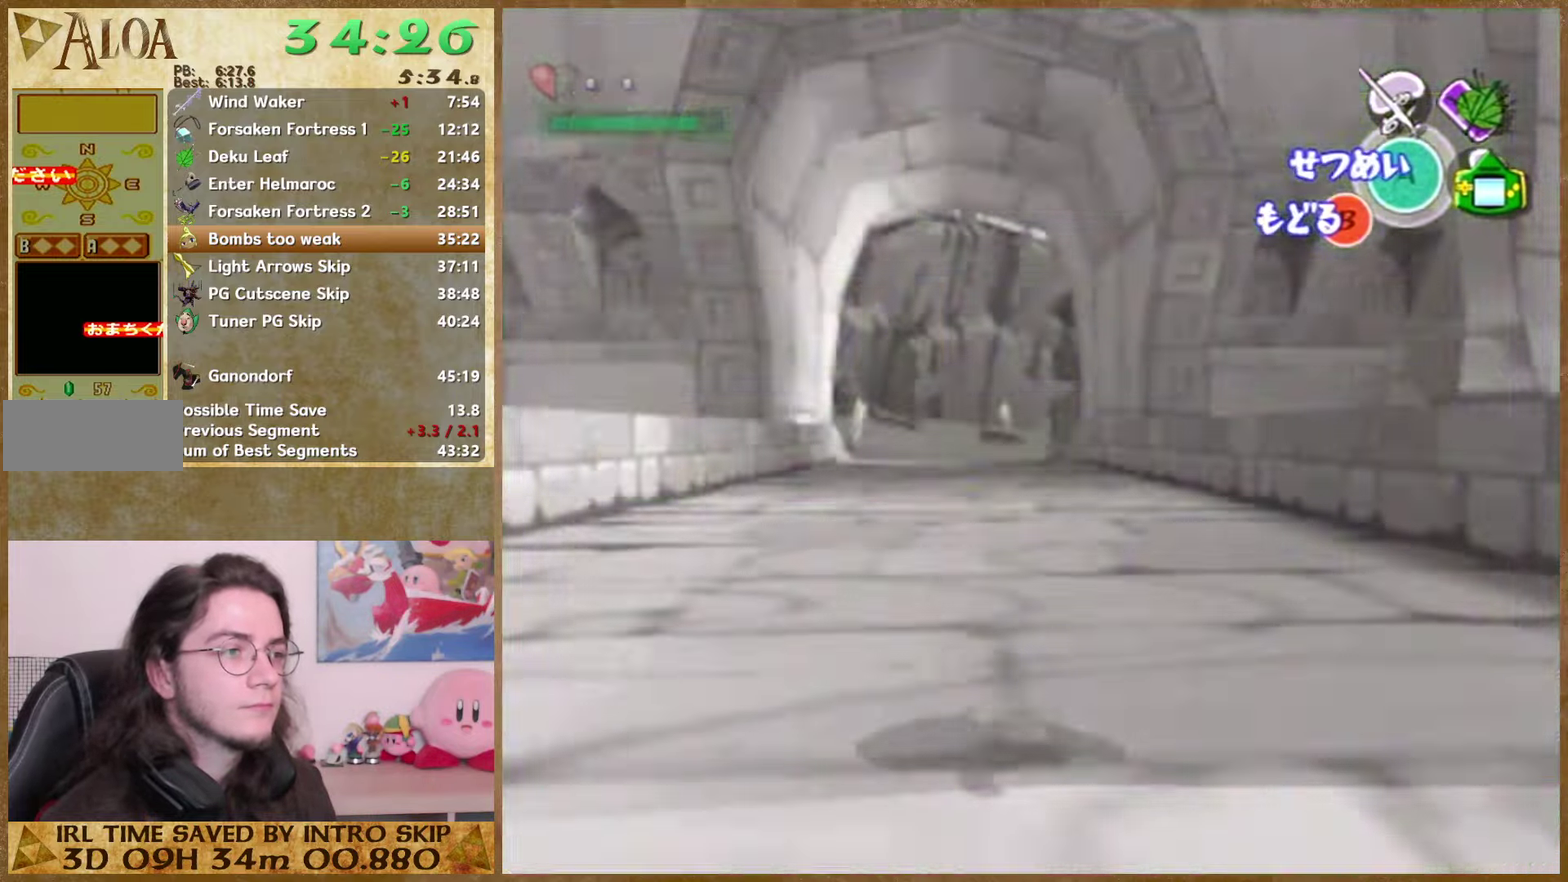
{"buttons": [], "left_stick": "up", "right_stick": "center", "events": [[33, "B", "down"], [133, "B", "up"]]}
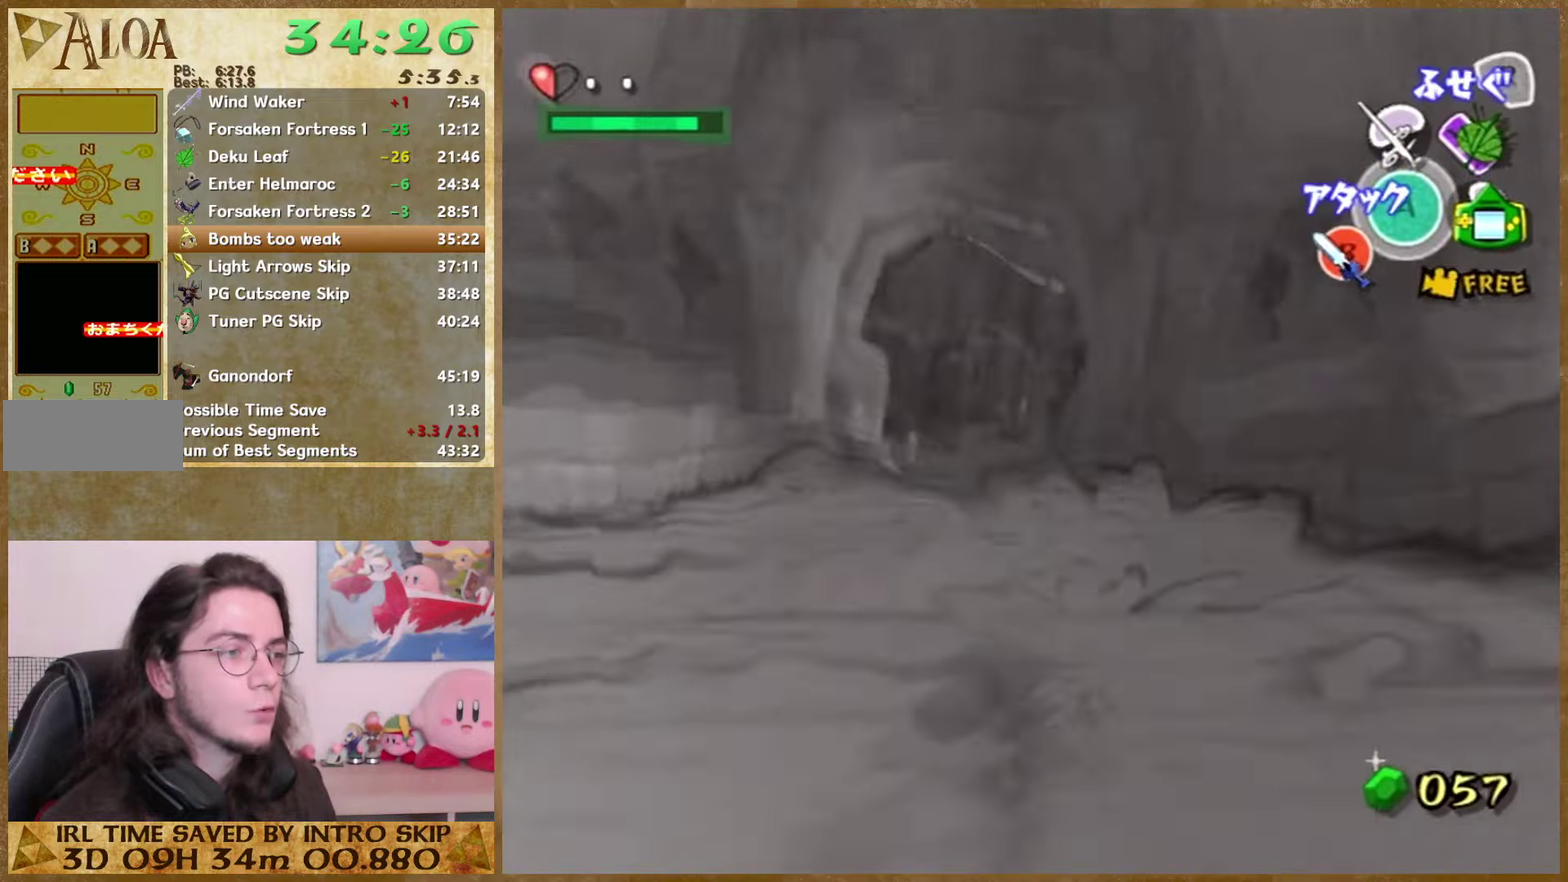
{"buttons": [], "left_stick": "up", "right_stick": "center", "events": [[300, "A", "down"], [433, "A", "up"]]}
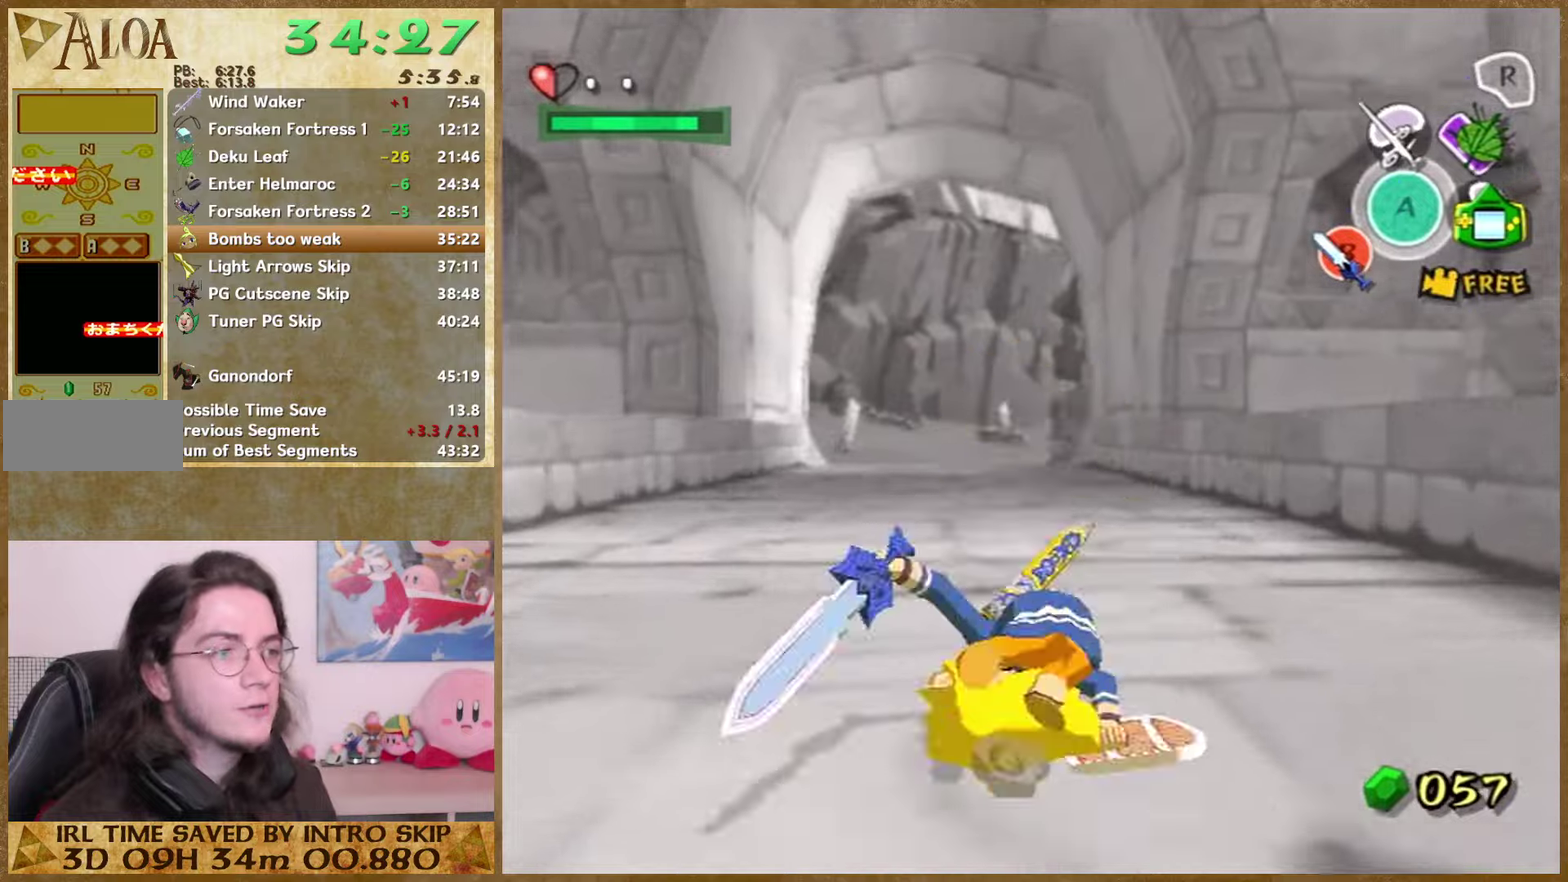
{"buttons": [], "left_stick": "up", "right_stick": "center", "events": [[333, "A", "down"], [500, "A", "up"]]}
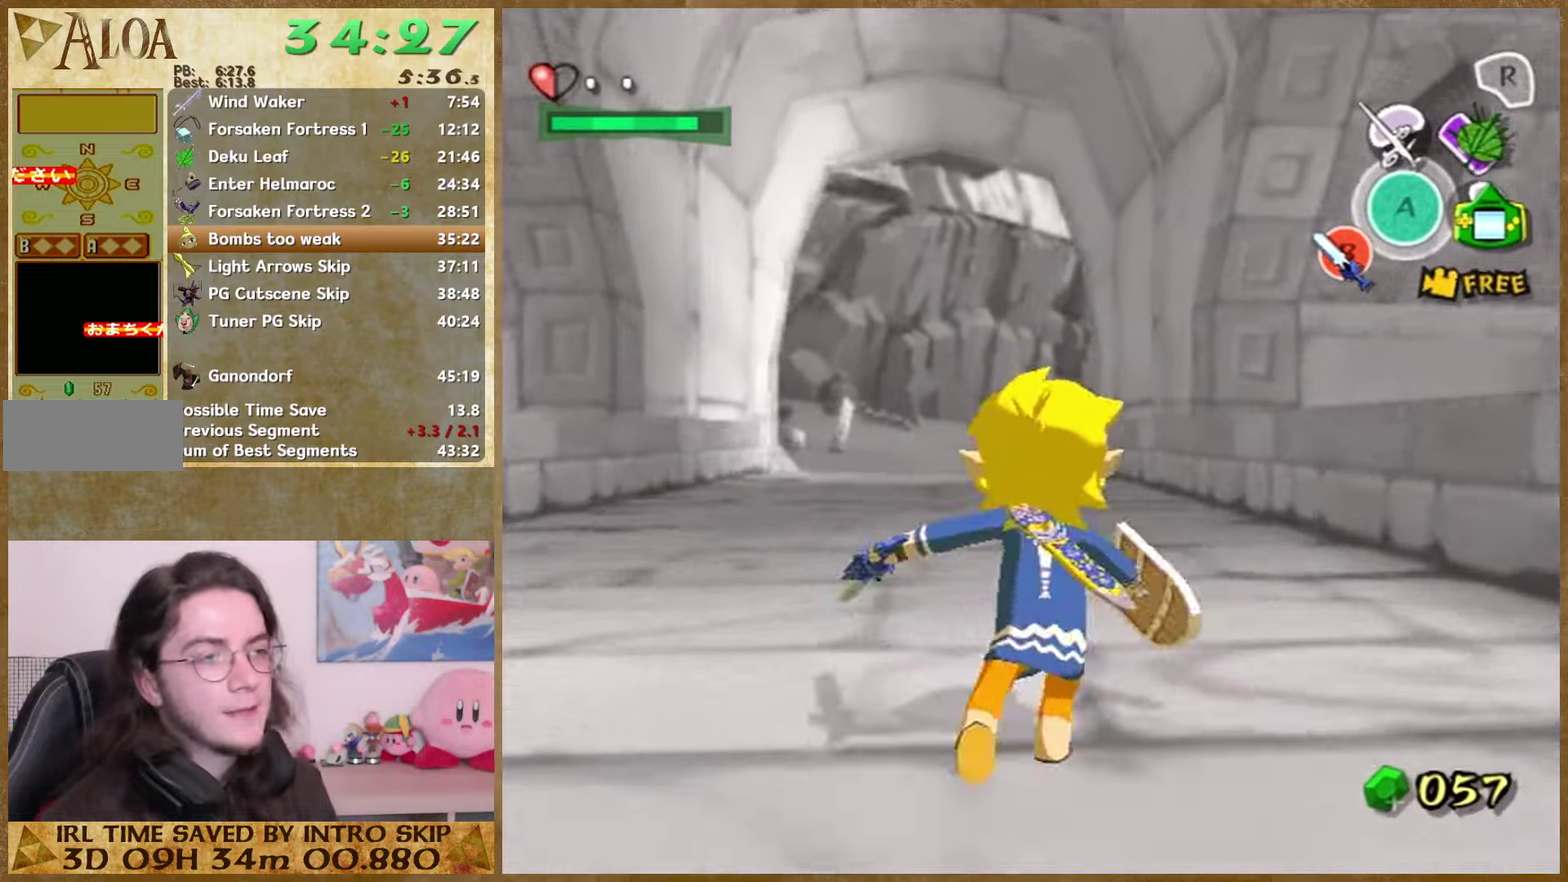
{"buttons": ["A"], "left_stick": "up", "right_stick": "center", "events": [[433, "A", "down"]]}
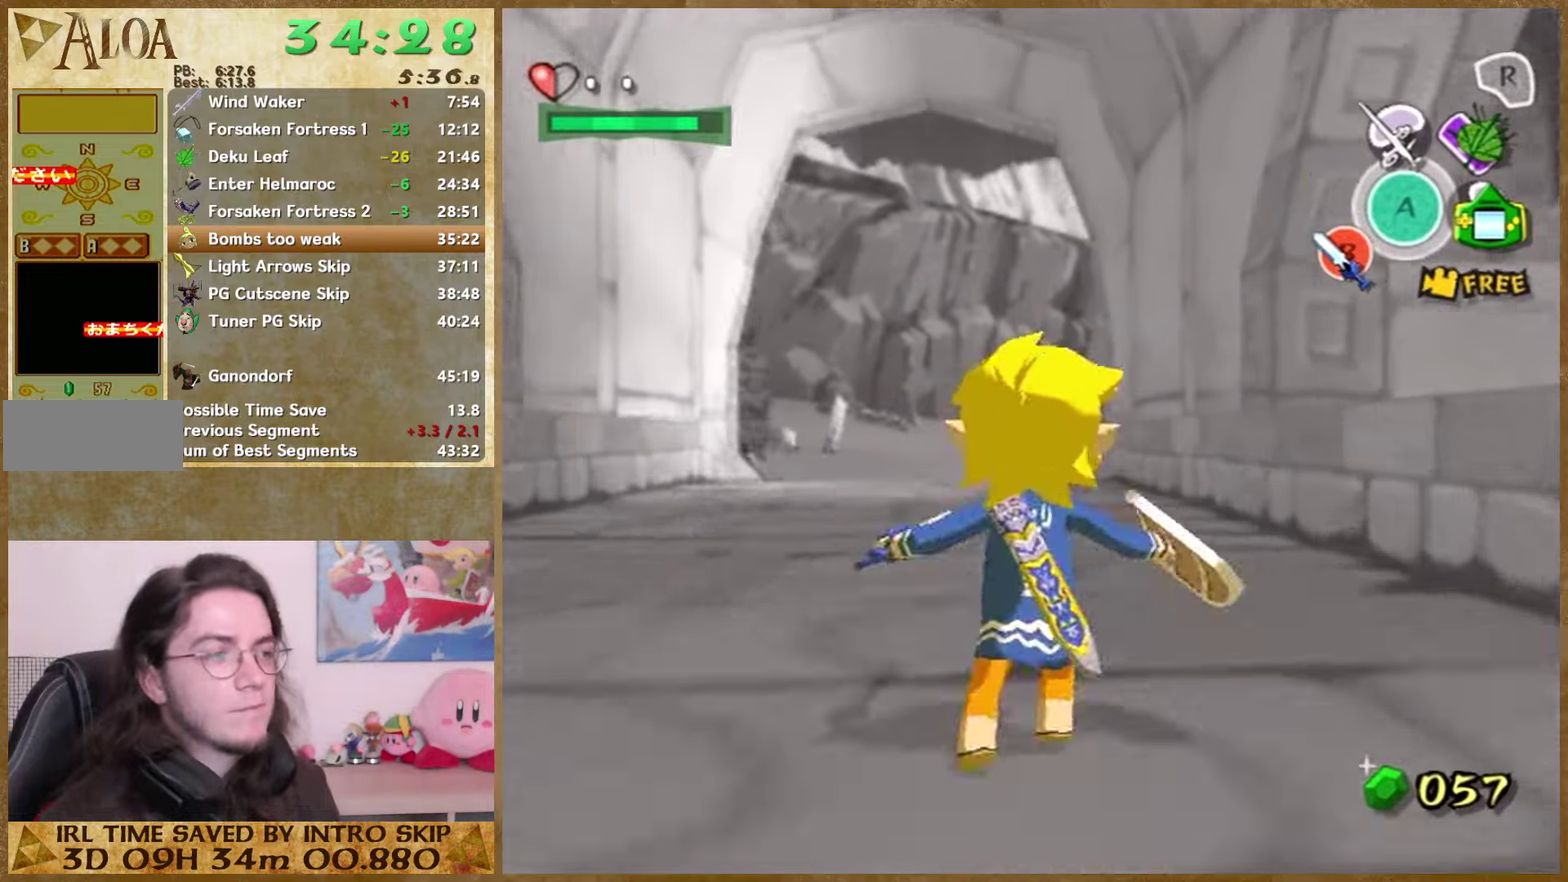
{"buttons": ["A"], "left_stick": "up", "right_stick": "center", "events": [[33, "A", "up"], [433, "A", "down"]]}
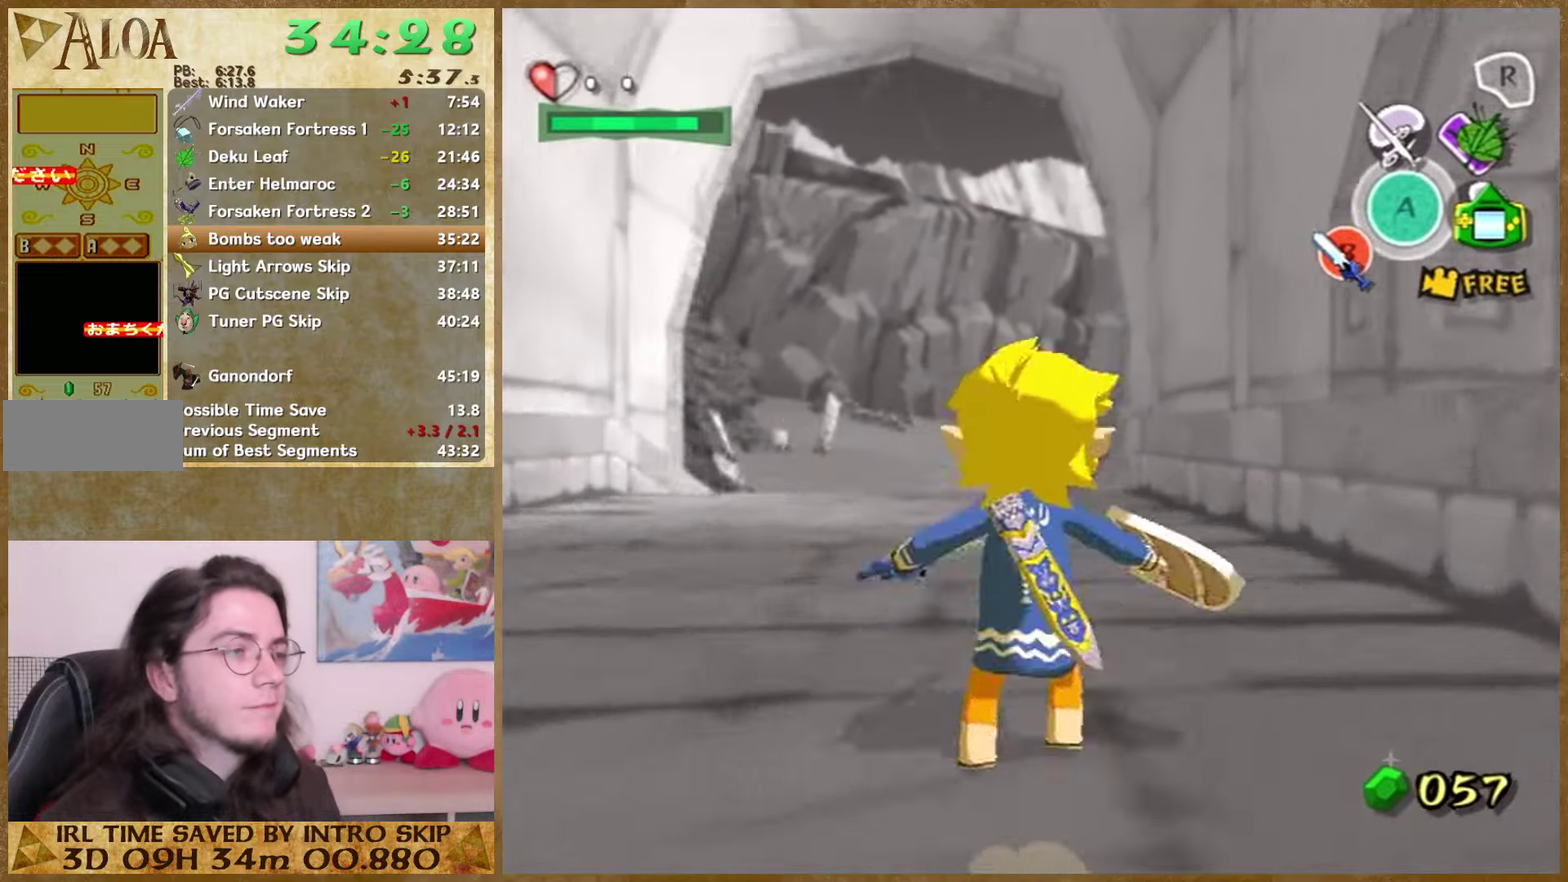
{"buttons": ["A"], "left_stick": "up", "right_stick": "center", "events": [[133, "A", "up"], [500, "A", "down"]]}
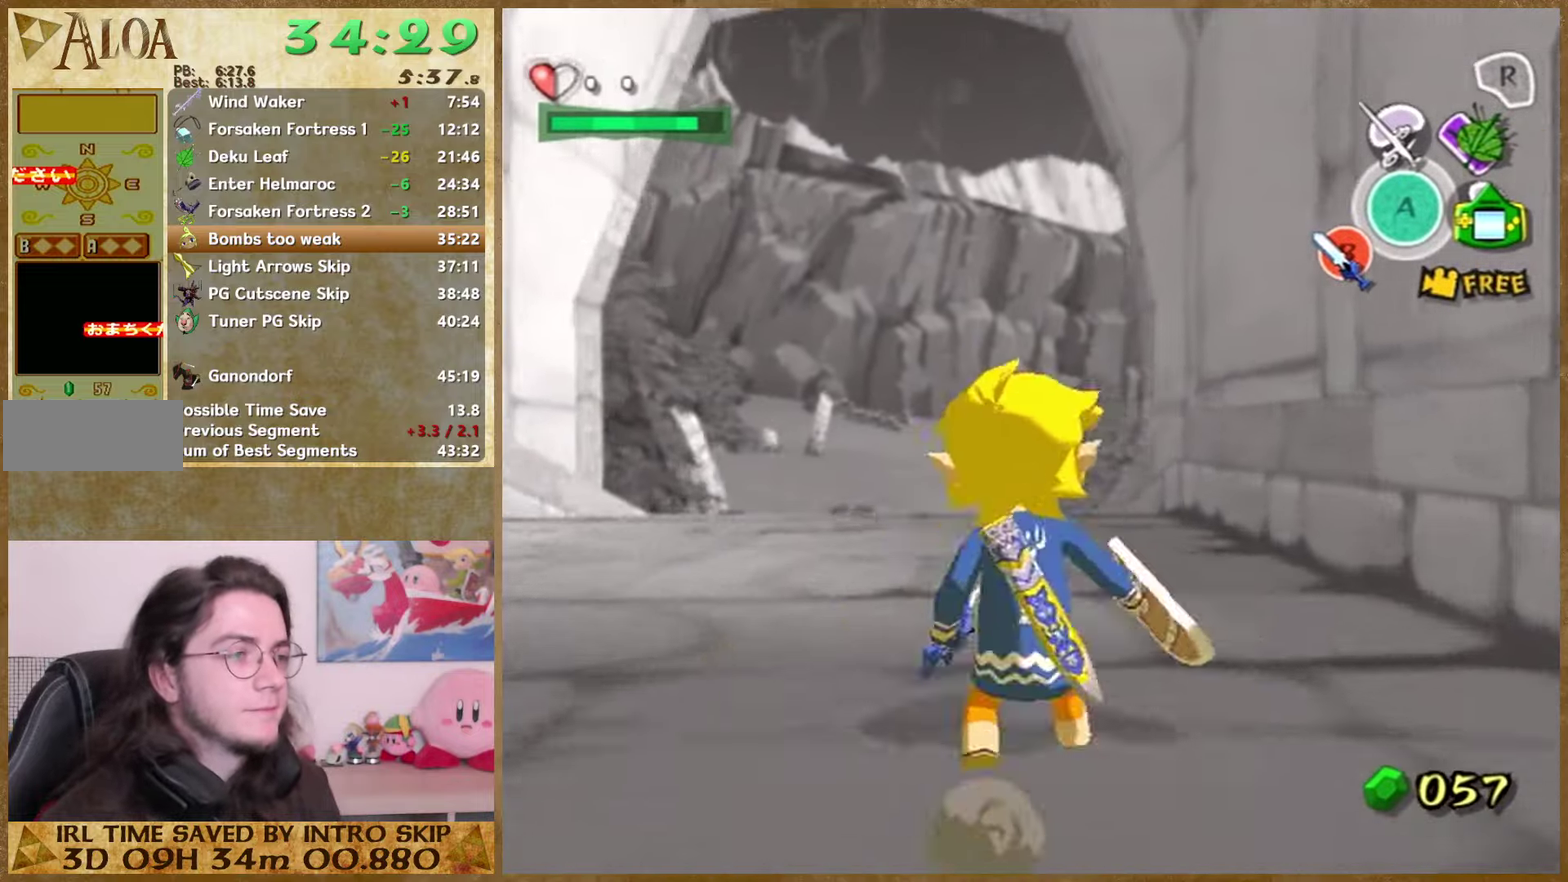
{"buttons": [], "left_stick": "up", "right_stick": "center", "events": [[133, "A", "up"]]}
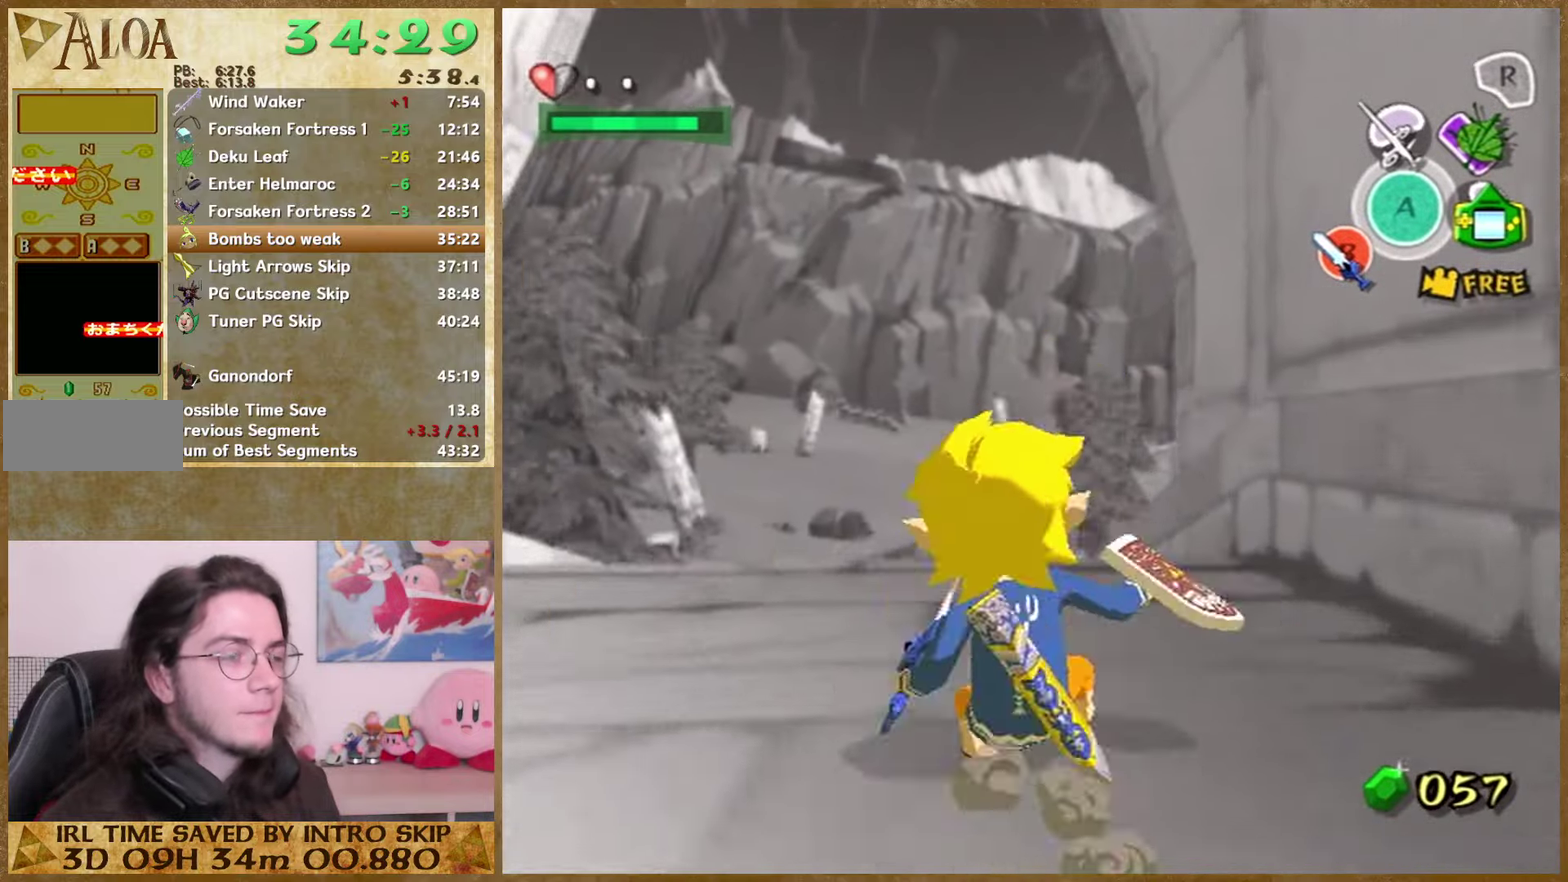
{"buttons": [], "left_stick": "up", "right_stick": "center", "events": [[33, "A", "down"], [200, "A", "up"]]}
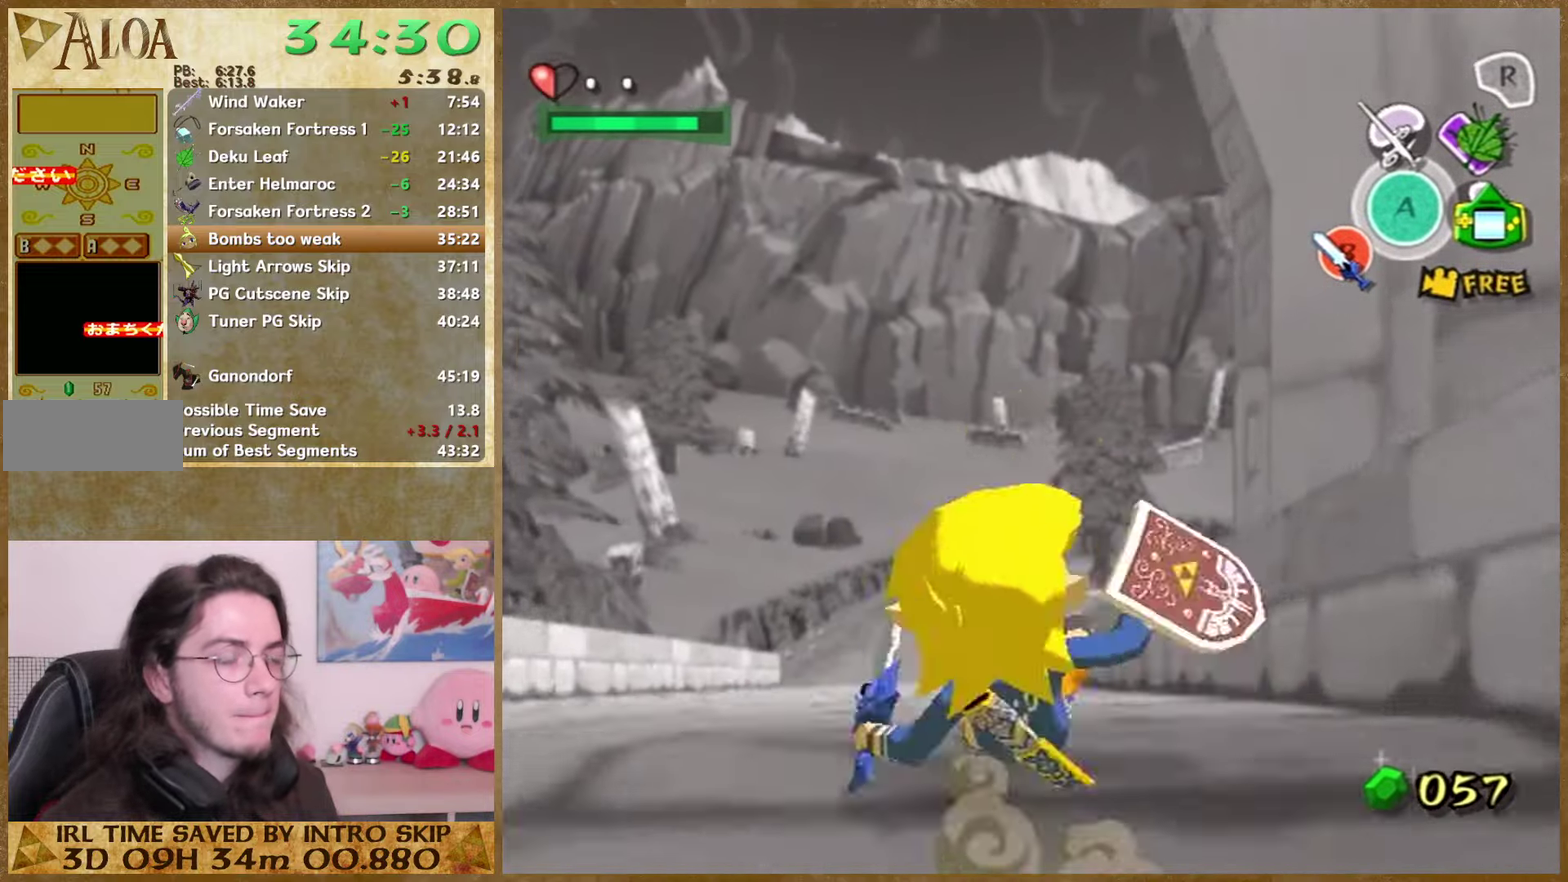
{"buttons": [], "left_stick": "up", "right_stick": "center", "events": [[100, "A", "down"], [233, "A", "up"]]}